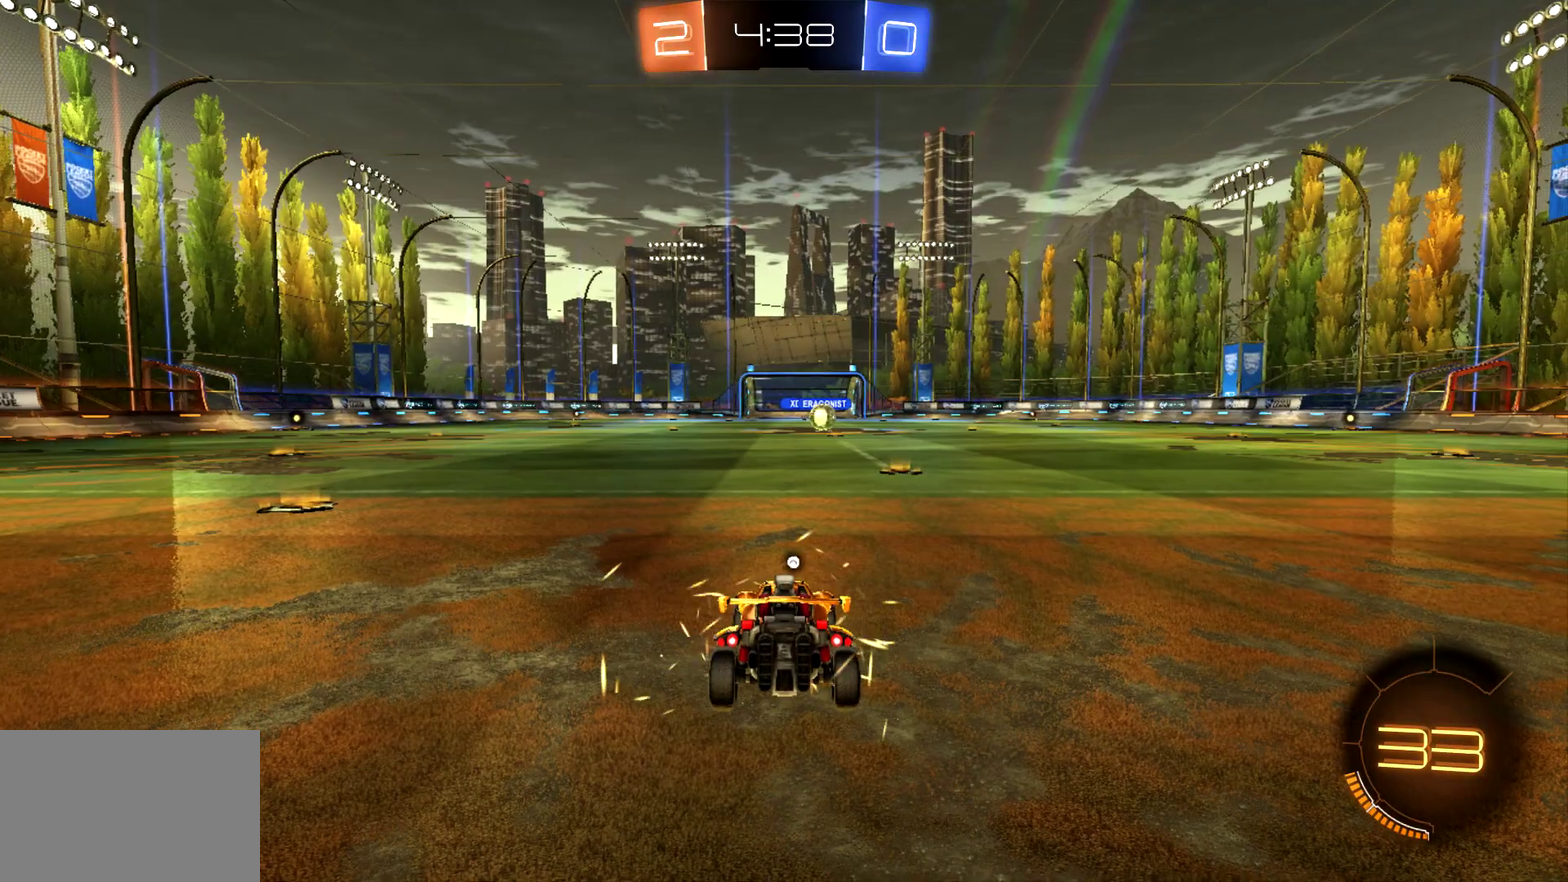
Gameplay with a controller (PlayStation layout); each line is a JSON object with the inputs held at the frame after it. "events" lists button and stick changes between this image and that frame as [ms after this image, input, new state], when the widget could be followed in between. Not read: L1 R3 right_stick.
{"buttons": ["TRIANGLE"], "left_stick": "center", "events": [[67, "DPAD_RIGHT", "down"], [167, "DPAD_RIGHT", "up"], [233, "DPAD_UP", "down"], [367, "DPAD_UP", "up"], [500, "TRIANGLE", "down"]]}
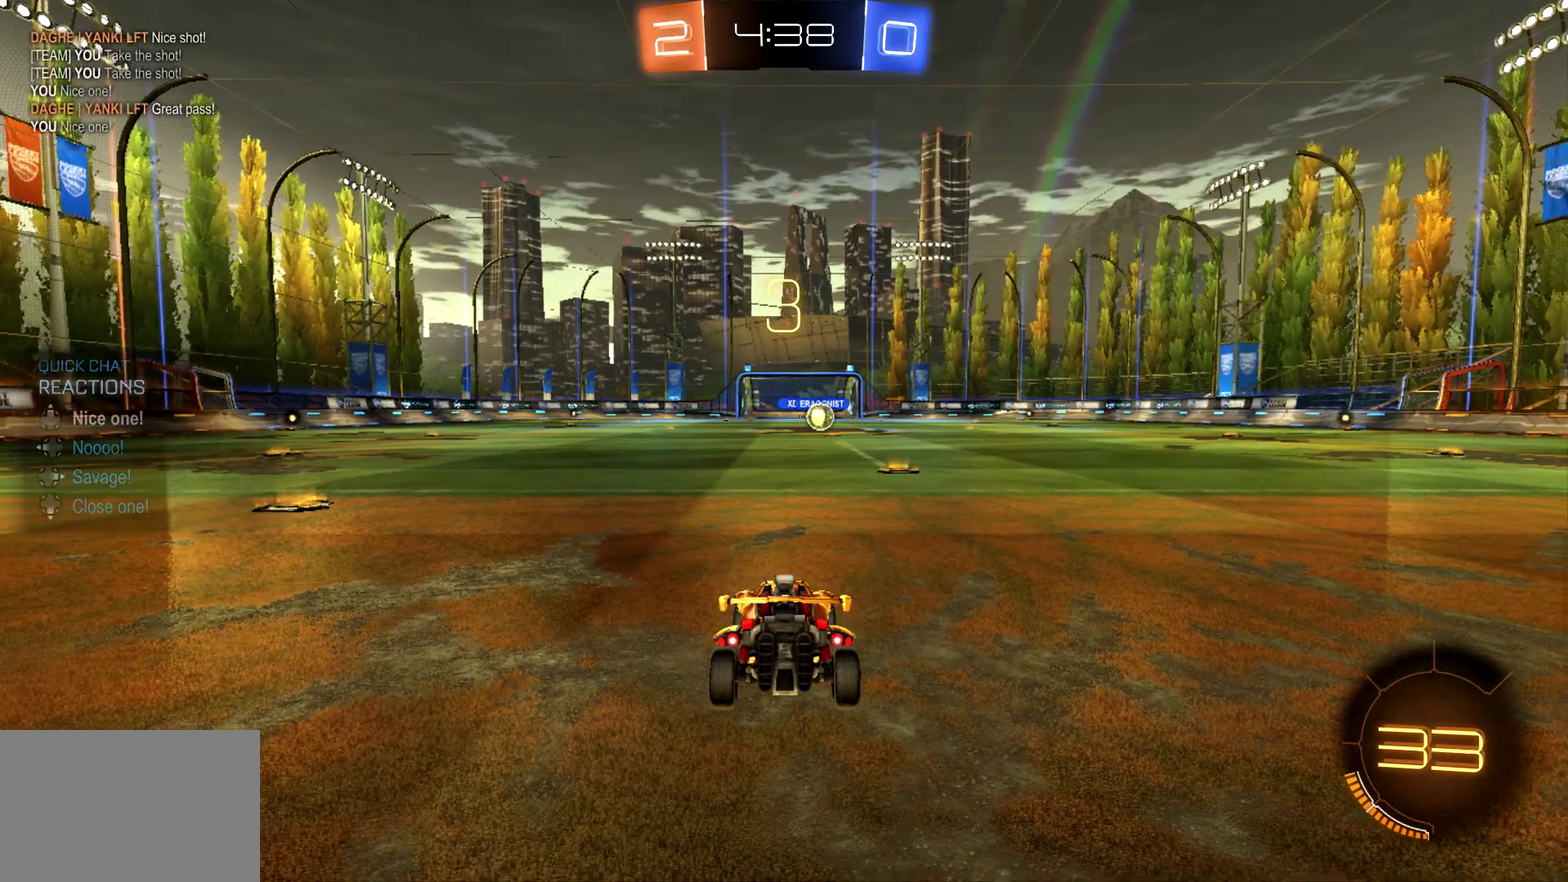
{"buttons": [], "left_stick": "center", "events": [[133, "TRIANGLE", "up"]]}
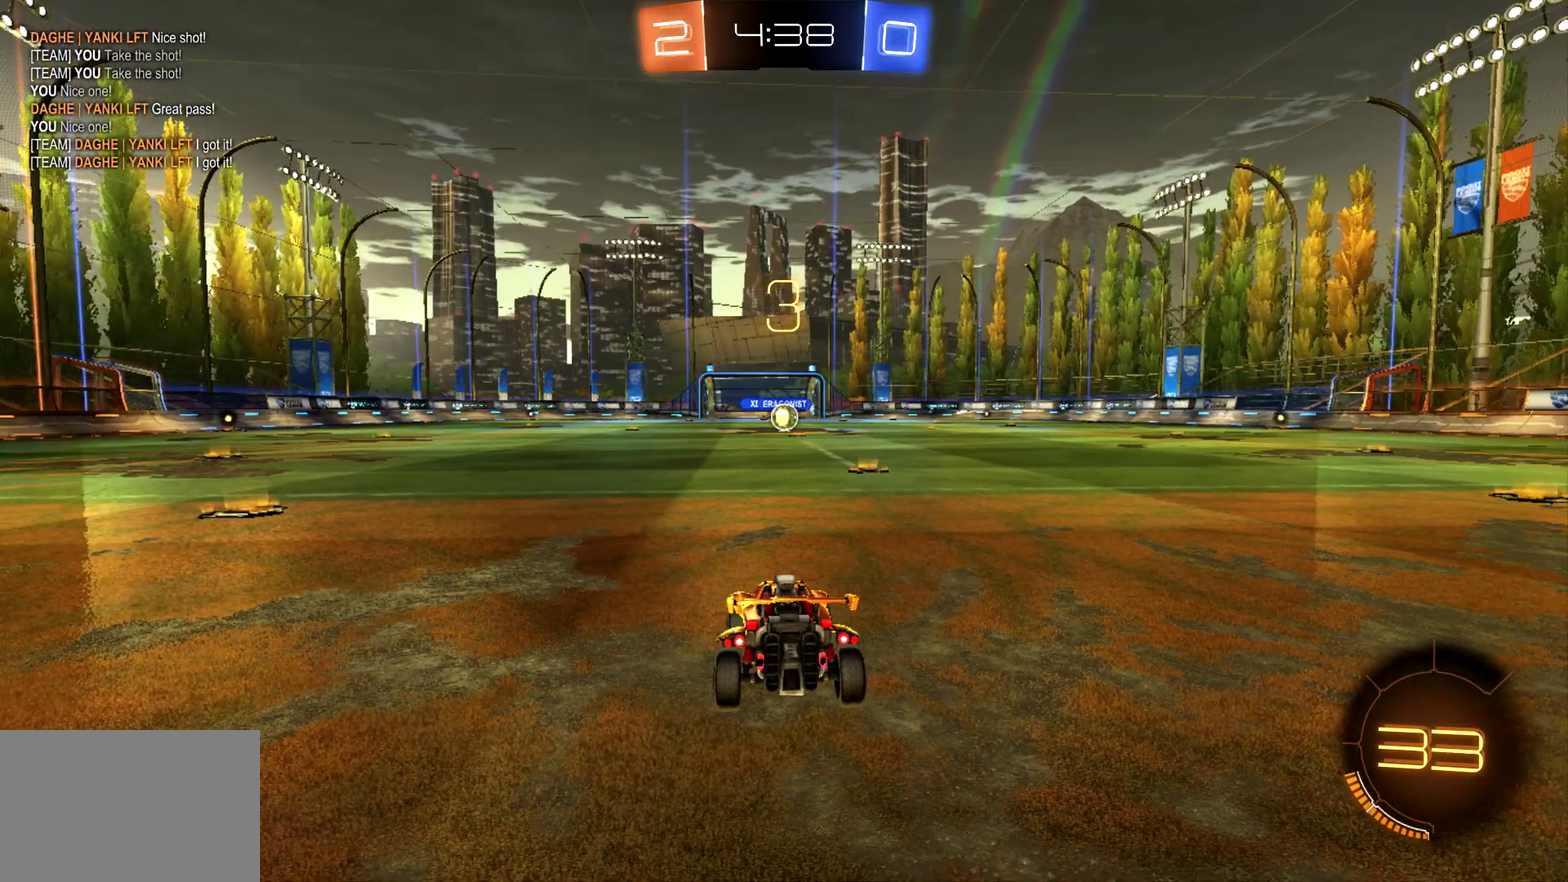
{"buttons": [], "left_stick": "center", "events": [[133, "DPAD_UP", "down"], [200, "DPAD_UP", "up"], [300, "DPAD_UP", "down"], [400, "DPAD_UP", "up"]]}
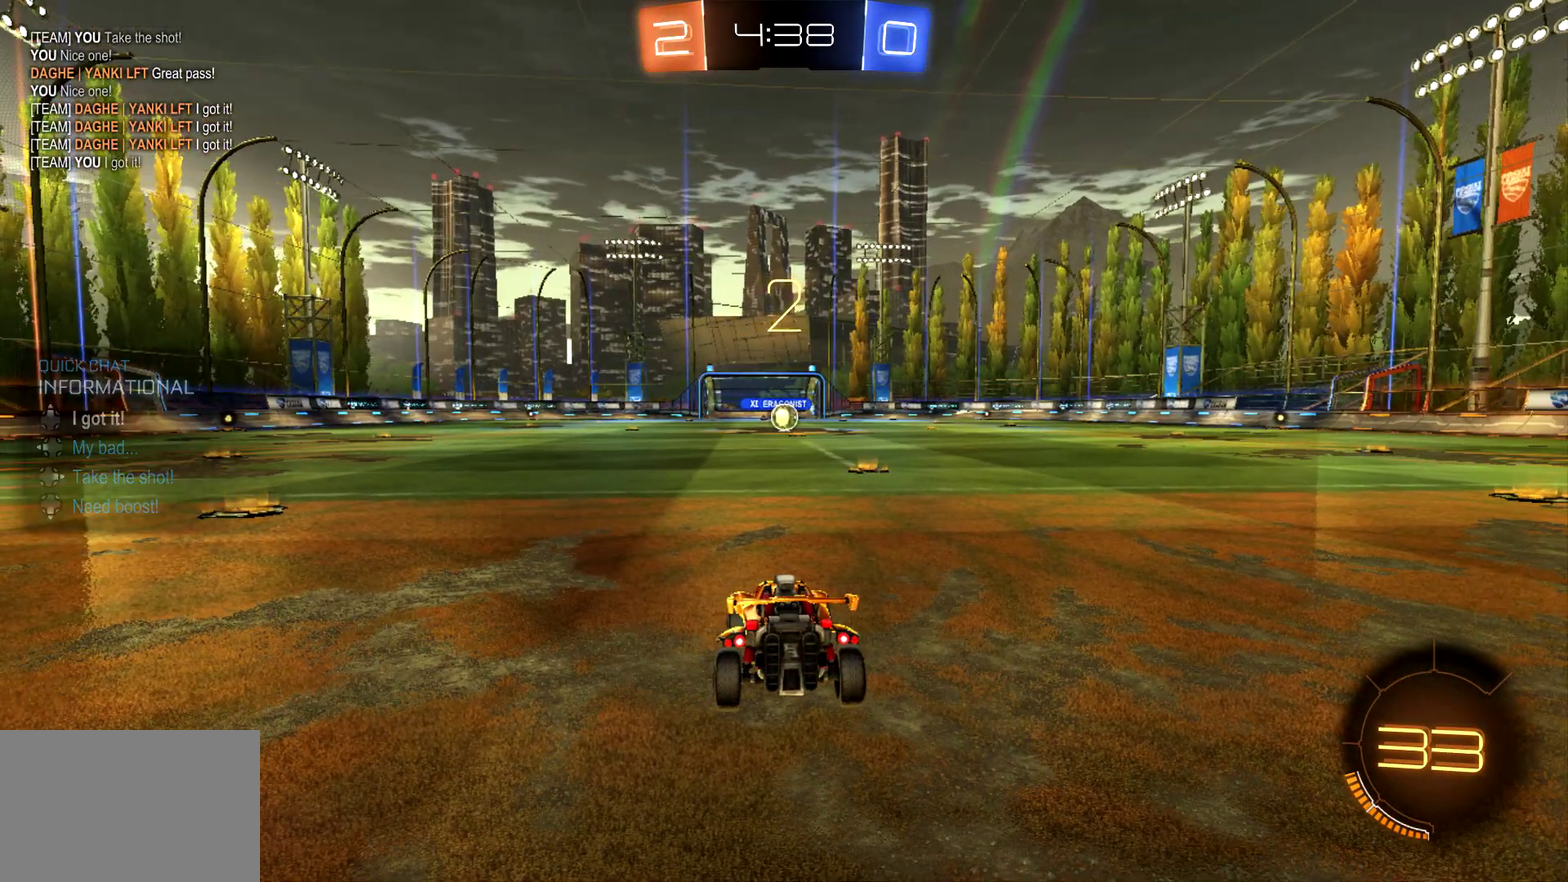
{"buttons": [], "left_stick": "center", "events": []}
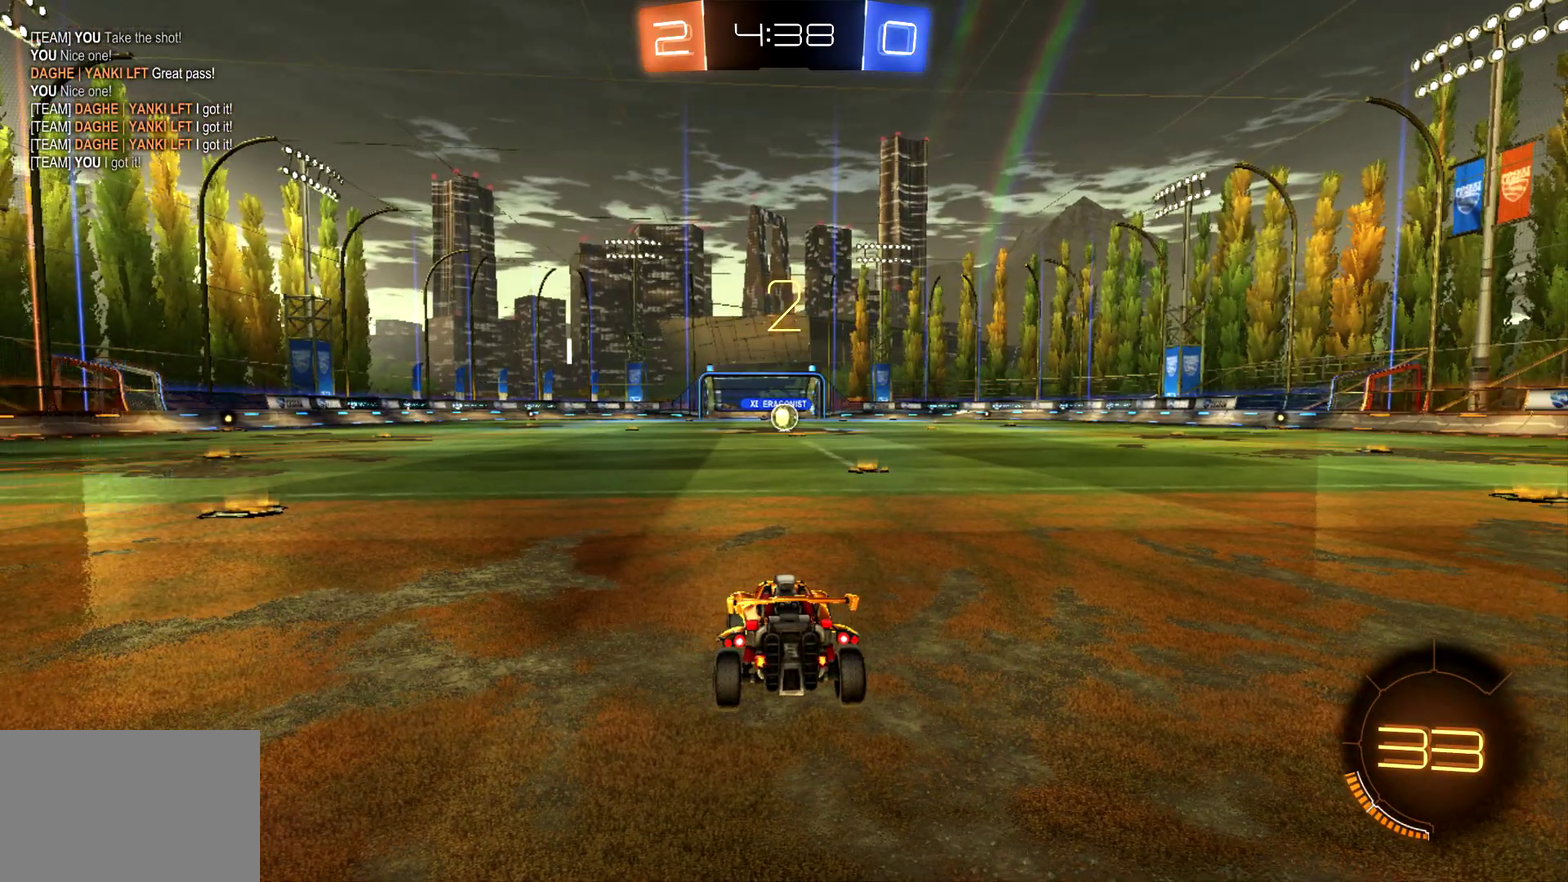
{"buttons": [], "left_stick": "center", "events": []}
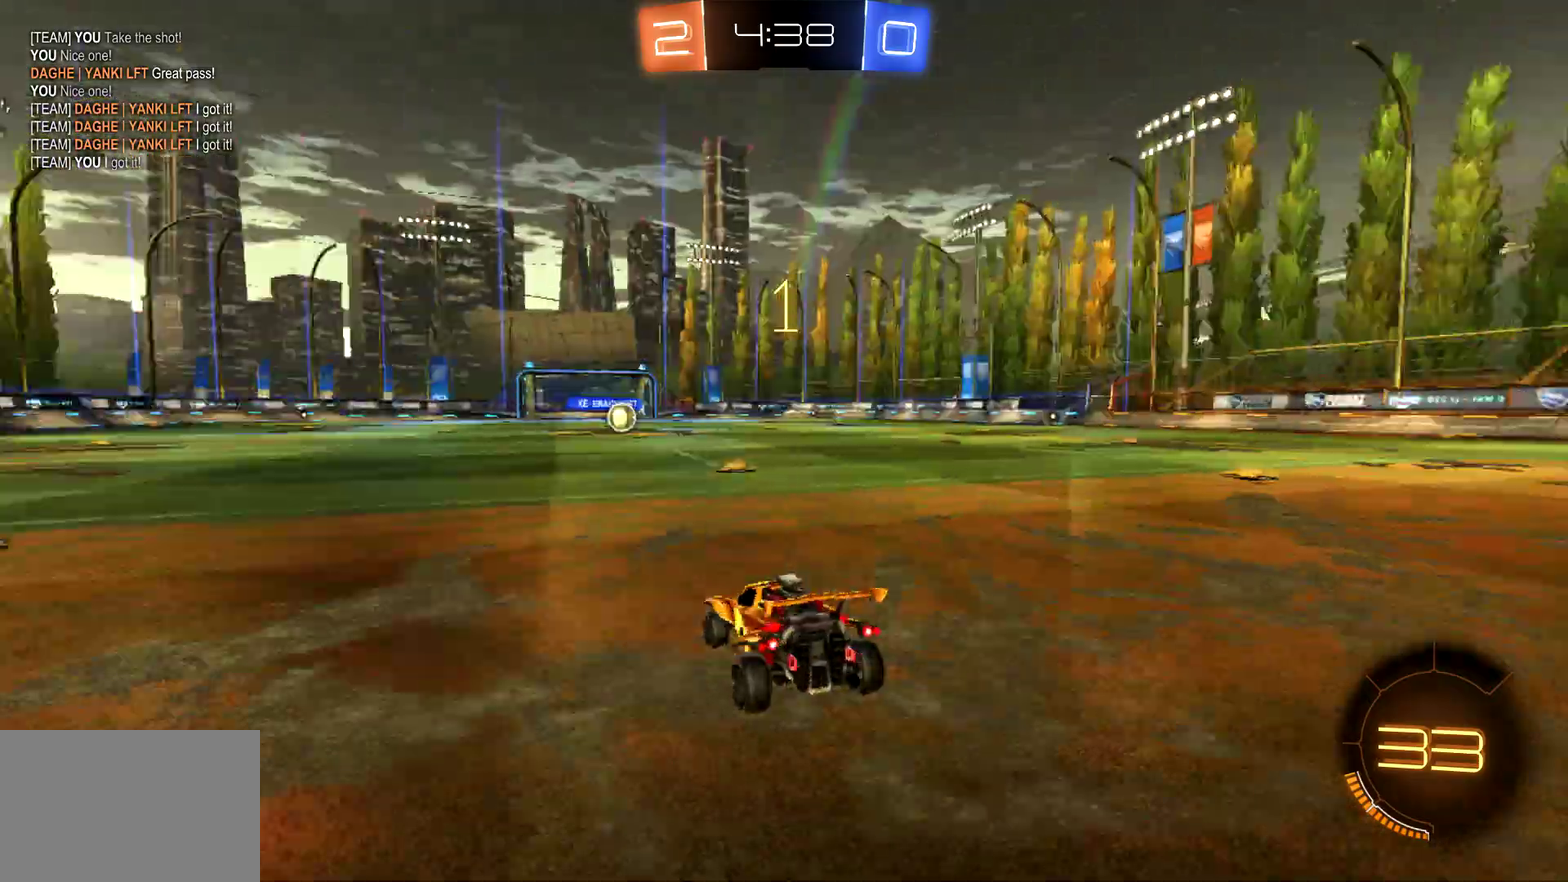
{"buttons": ["CIRCLE", "R2"], "left_stick": "center", "events": [[100, "R2", "down"], [267, "DPAD_UP", "down"], [300, "CIRCLE", "down"], [333, "DPAD_UP", "up"], [400, "DPAD_RIGHT", "down"], [500, "DPAD_RIGHT", "up"]]}
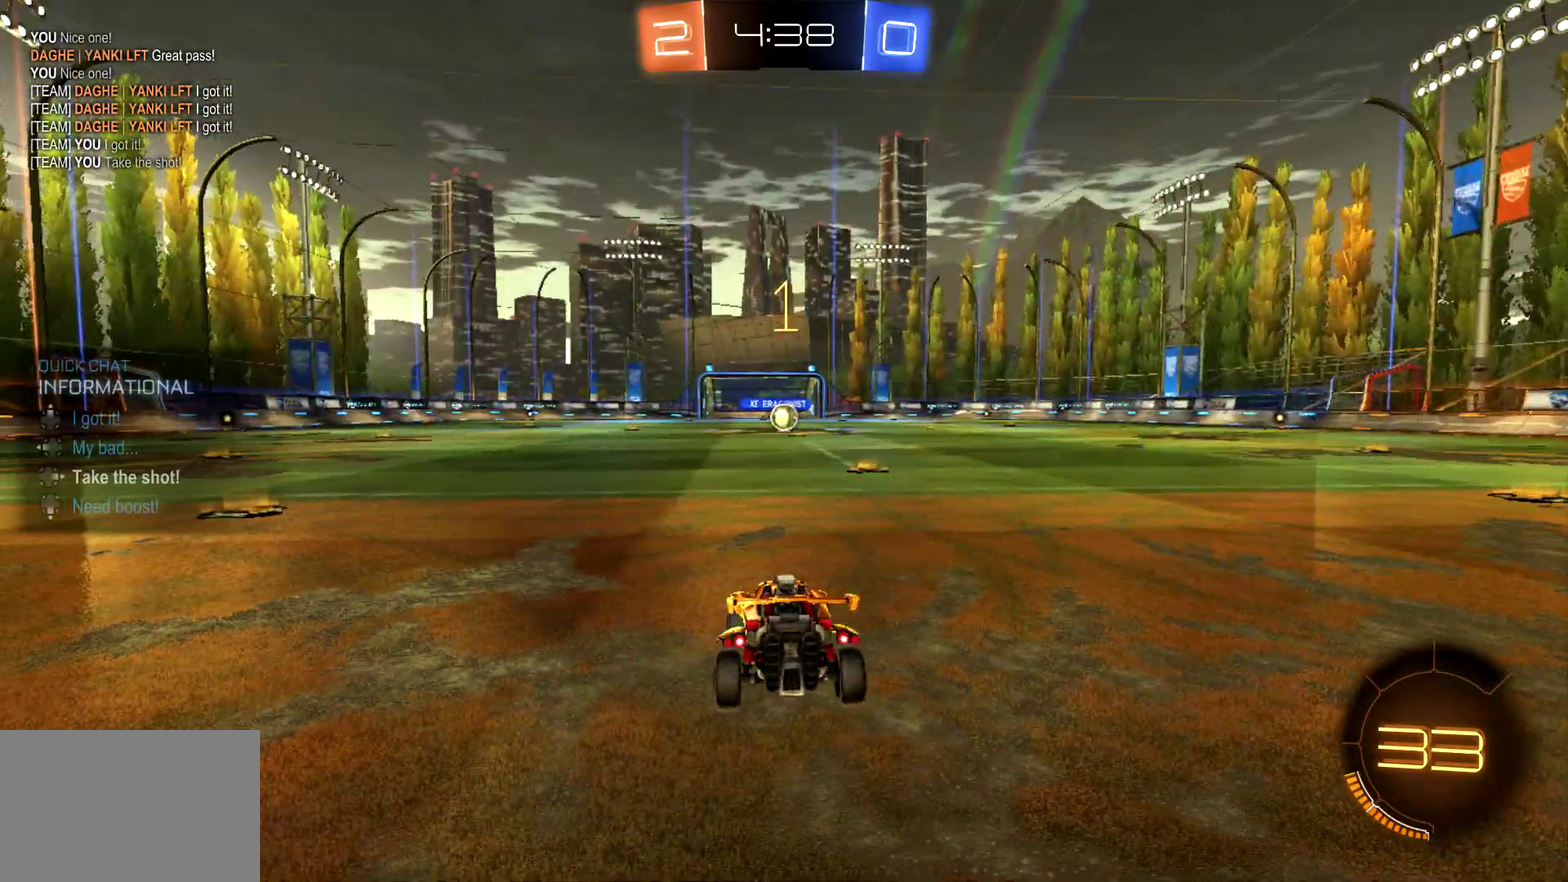
{"buttons": ["CIRCLE", "R2"], "left_stick": "center", "events": [[233, "left_stick", "right"], [333, "left_stick", "center"]]}
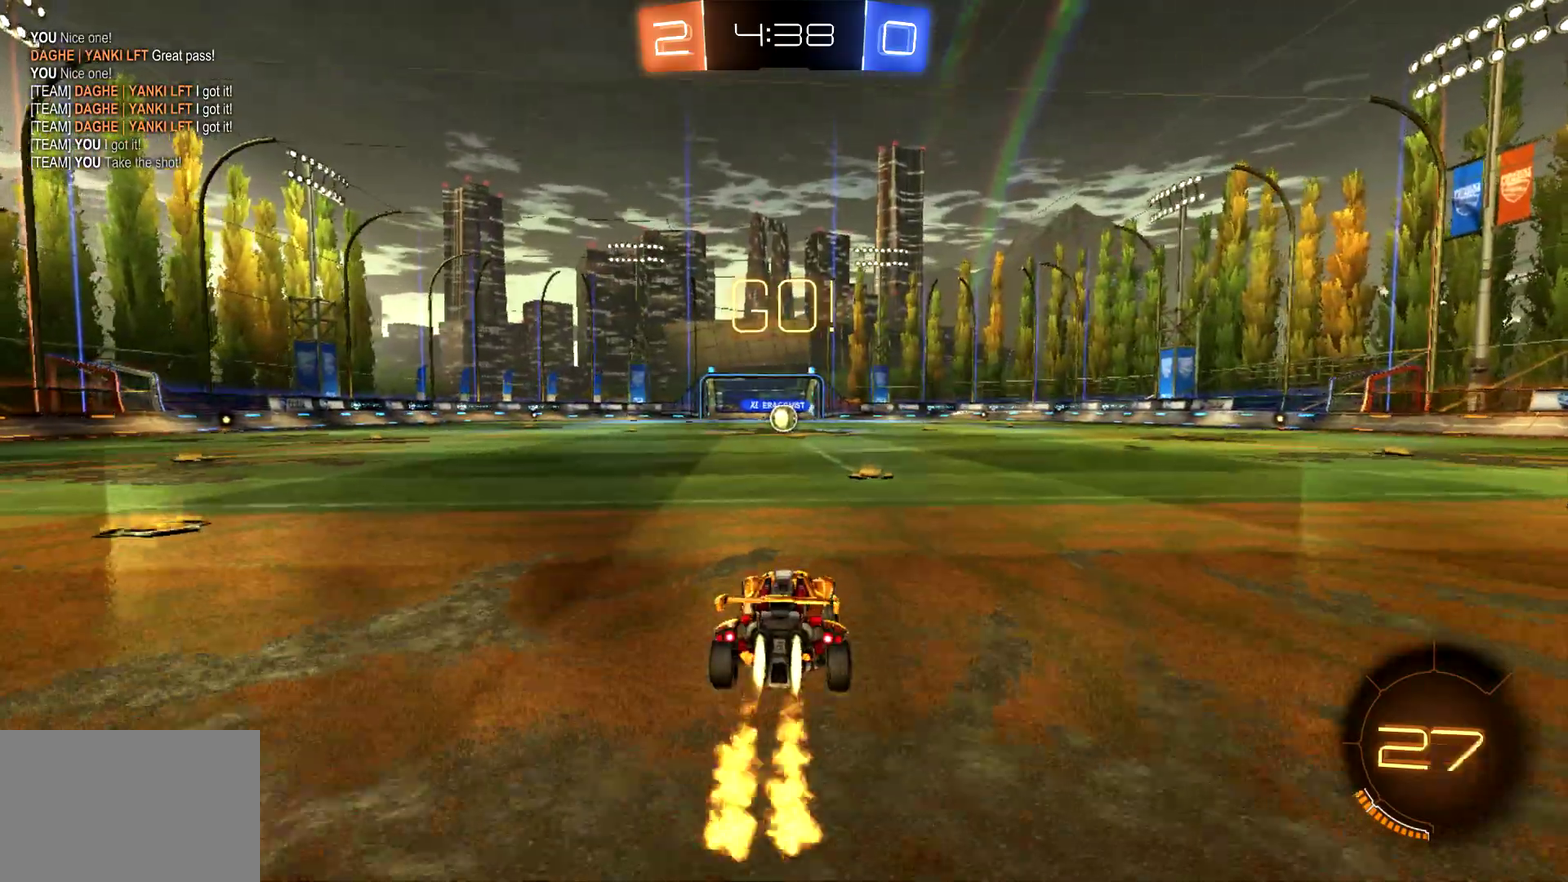
{"buttons": ["CROSS", "CIRCLE", "R2"], "left_stick": "up-left", "events": [[167, "left_stick", "right"], [267, "CROSS", "down"], [333, "left_stick", "up-left"], [367, "CROSS", "up"], [433, "CROSS", "down"]]}
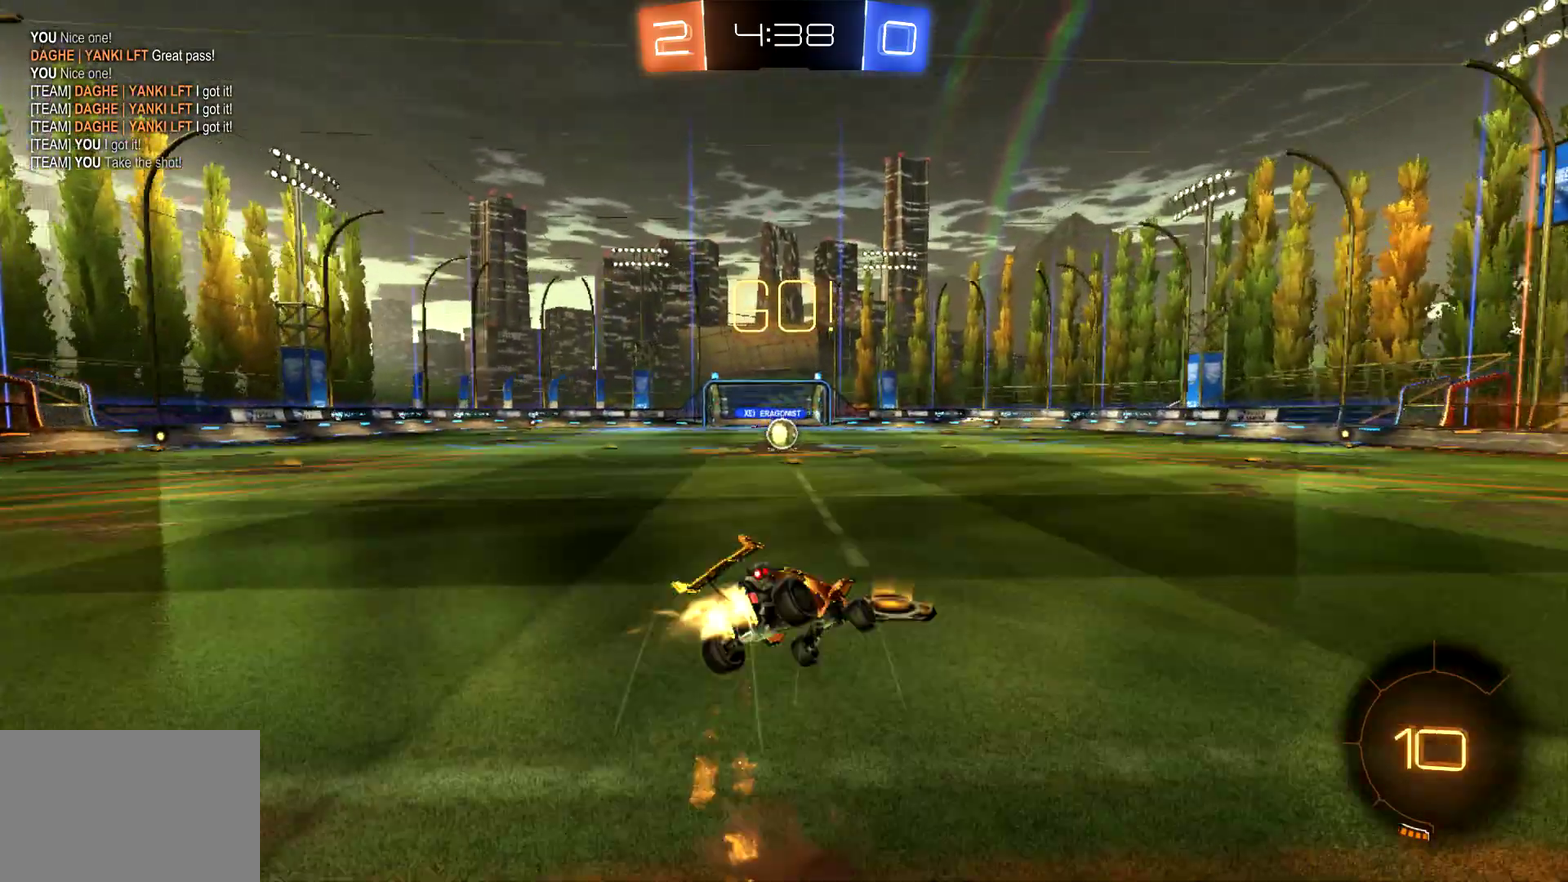
{"buttons": ["R2"], "left_stick": "center", "events": [[133, "CIRCLE", "up"], [133, "CROSS", "up"], [133, "R2", "up"], [267, "left_stick", "center"], [300, "R2", "down"]]}
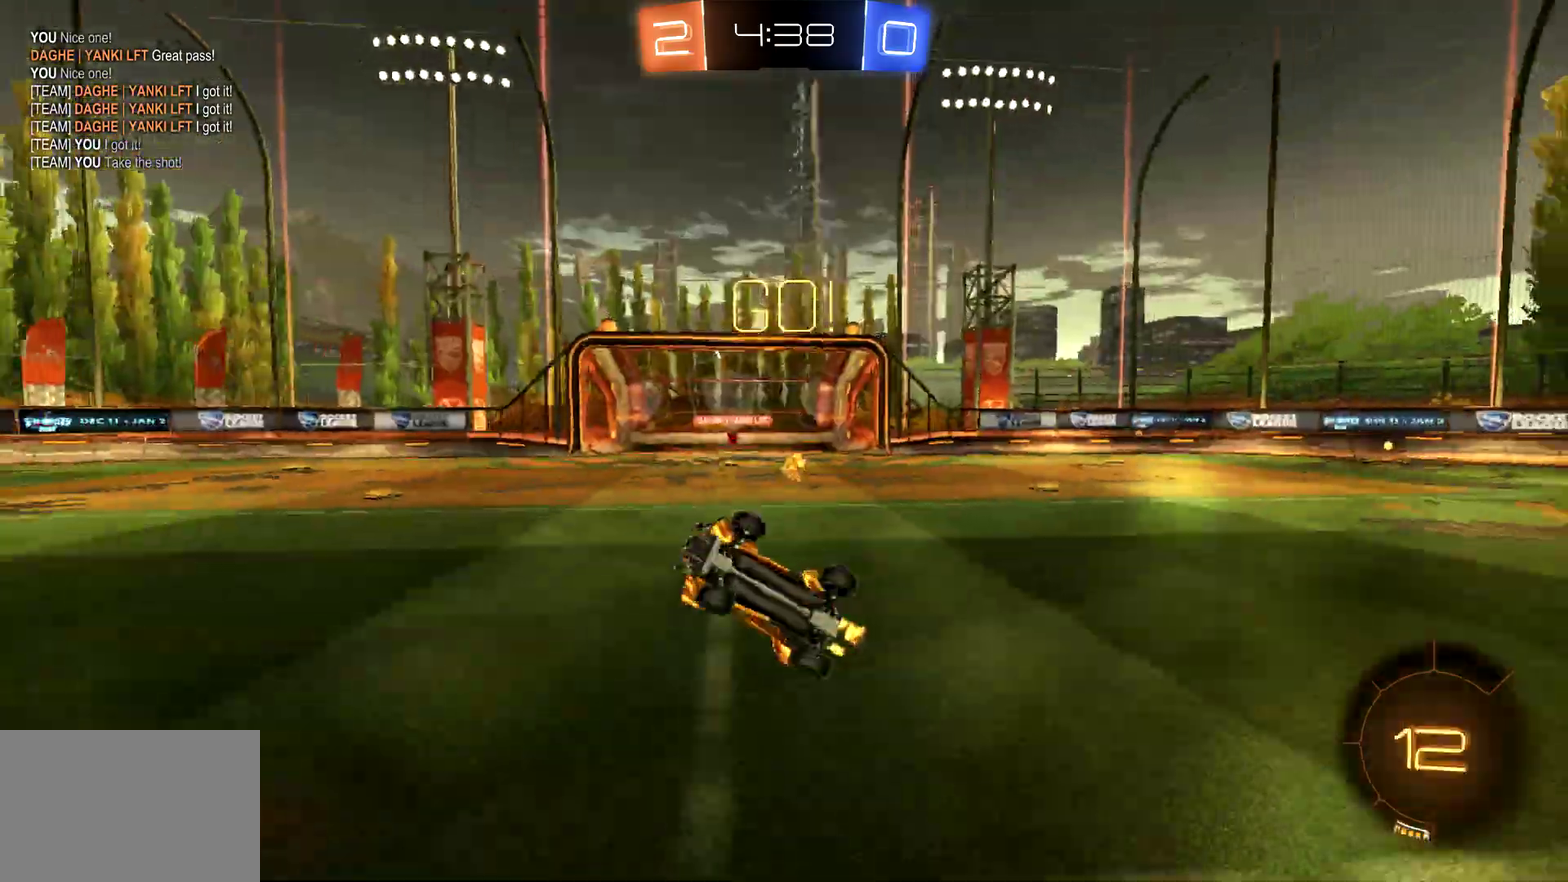
{"buttons": ["R2"], "left_stick": "right", "events": [[500, "left_stick", "right"]]}
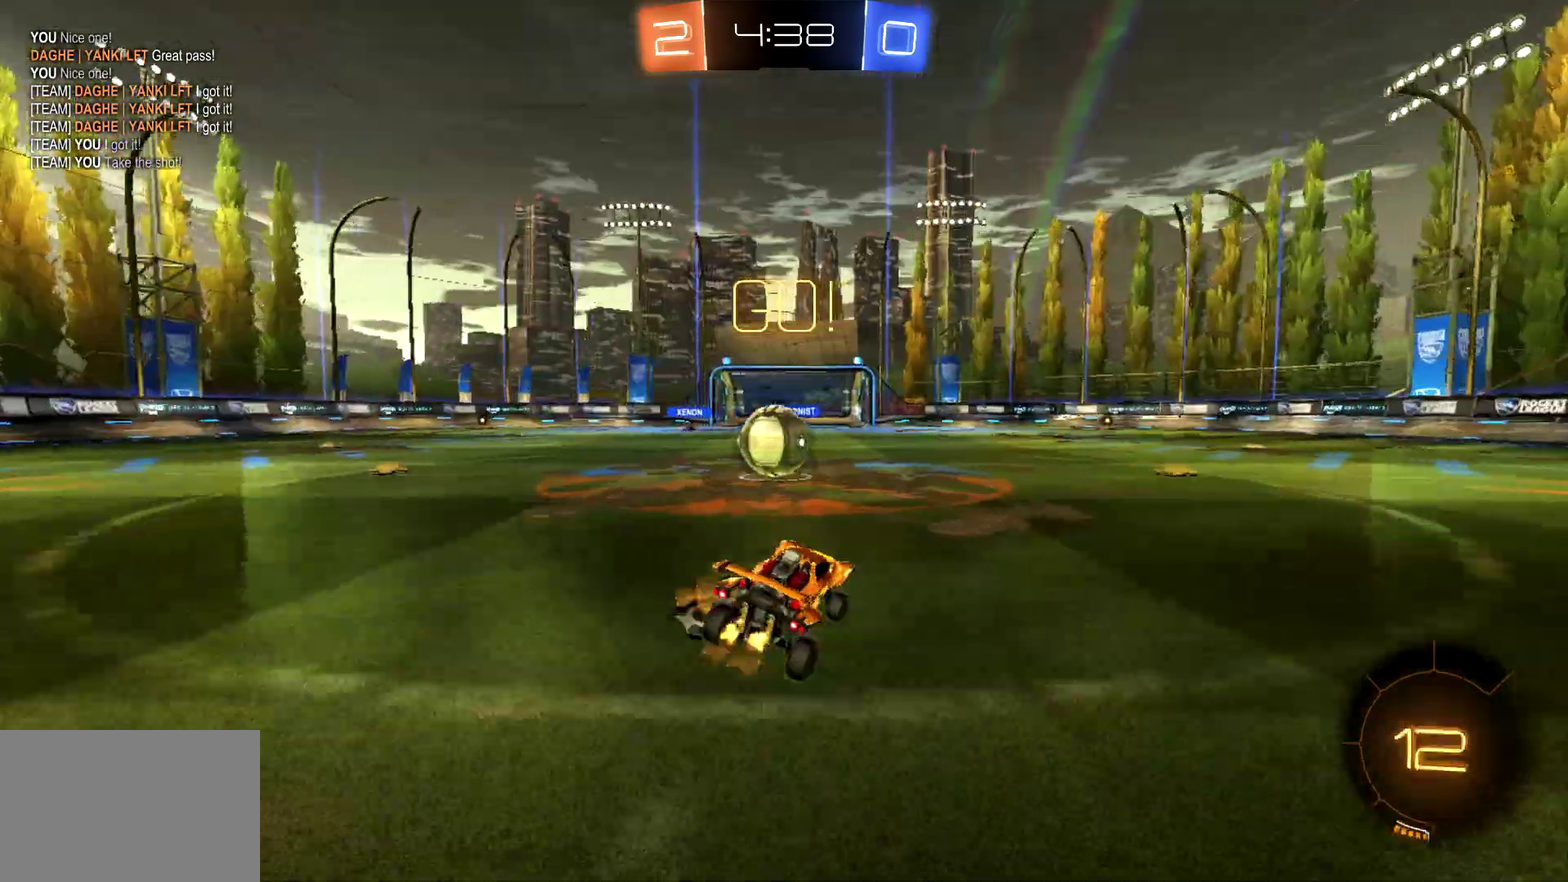
{"buttons": ["R2"], "left_stick": "right", "events": [[100, "CIRCLE", "down"], [500, "CIRCLE", "up"]]}
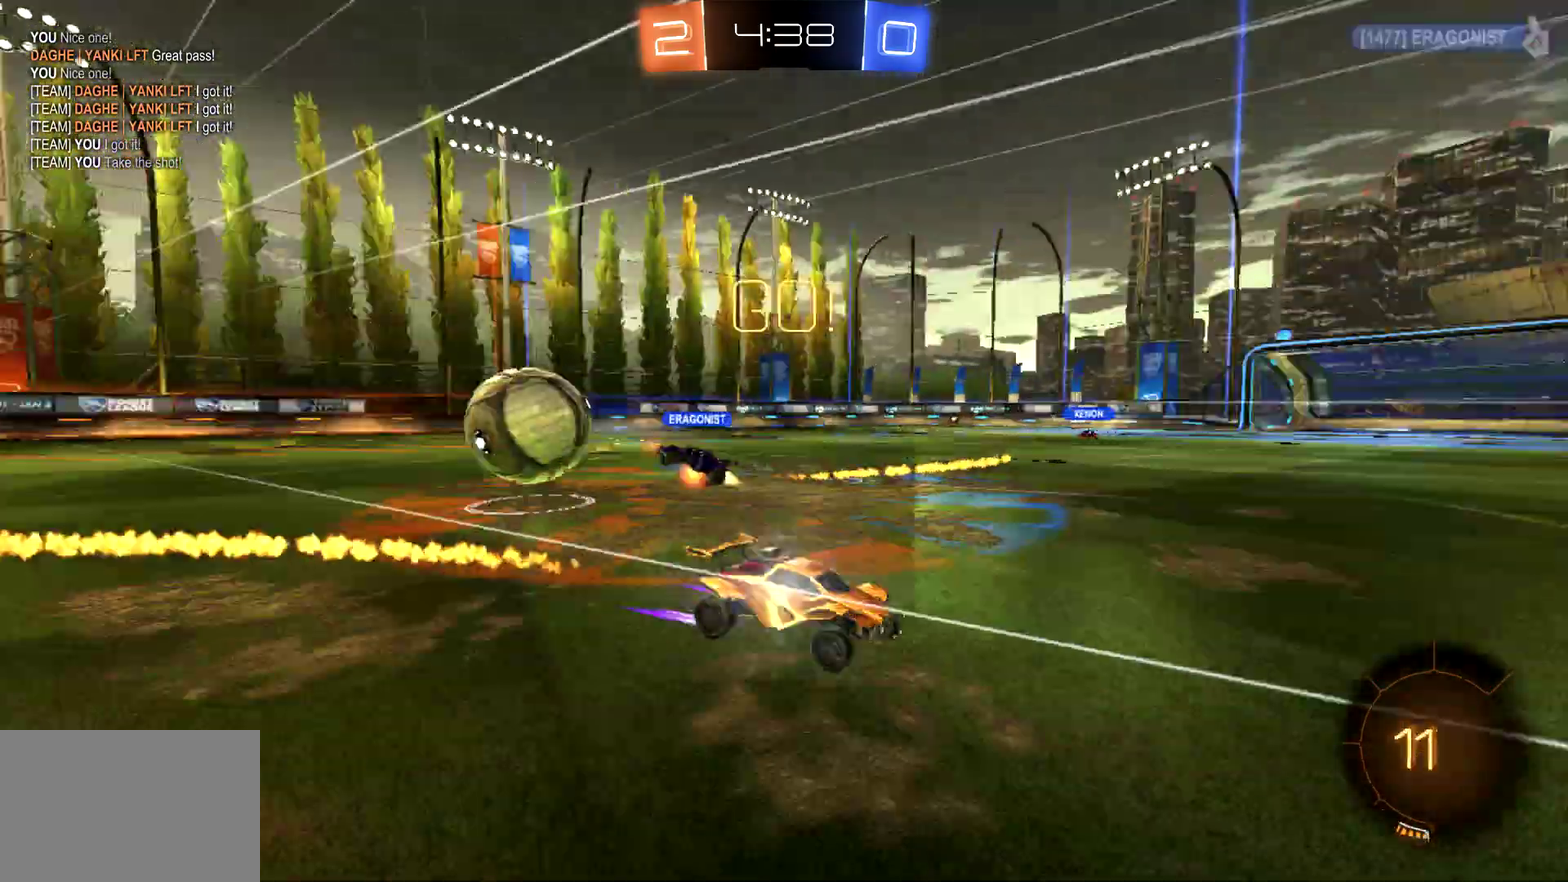
{"buttons": ["R2"], "left_stick": "center", "events": [[167, "left_stick", "center"]]}
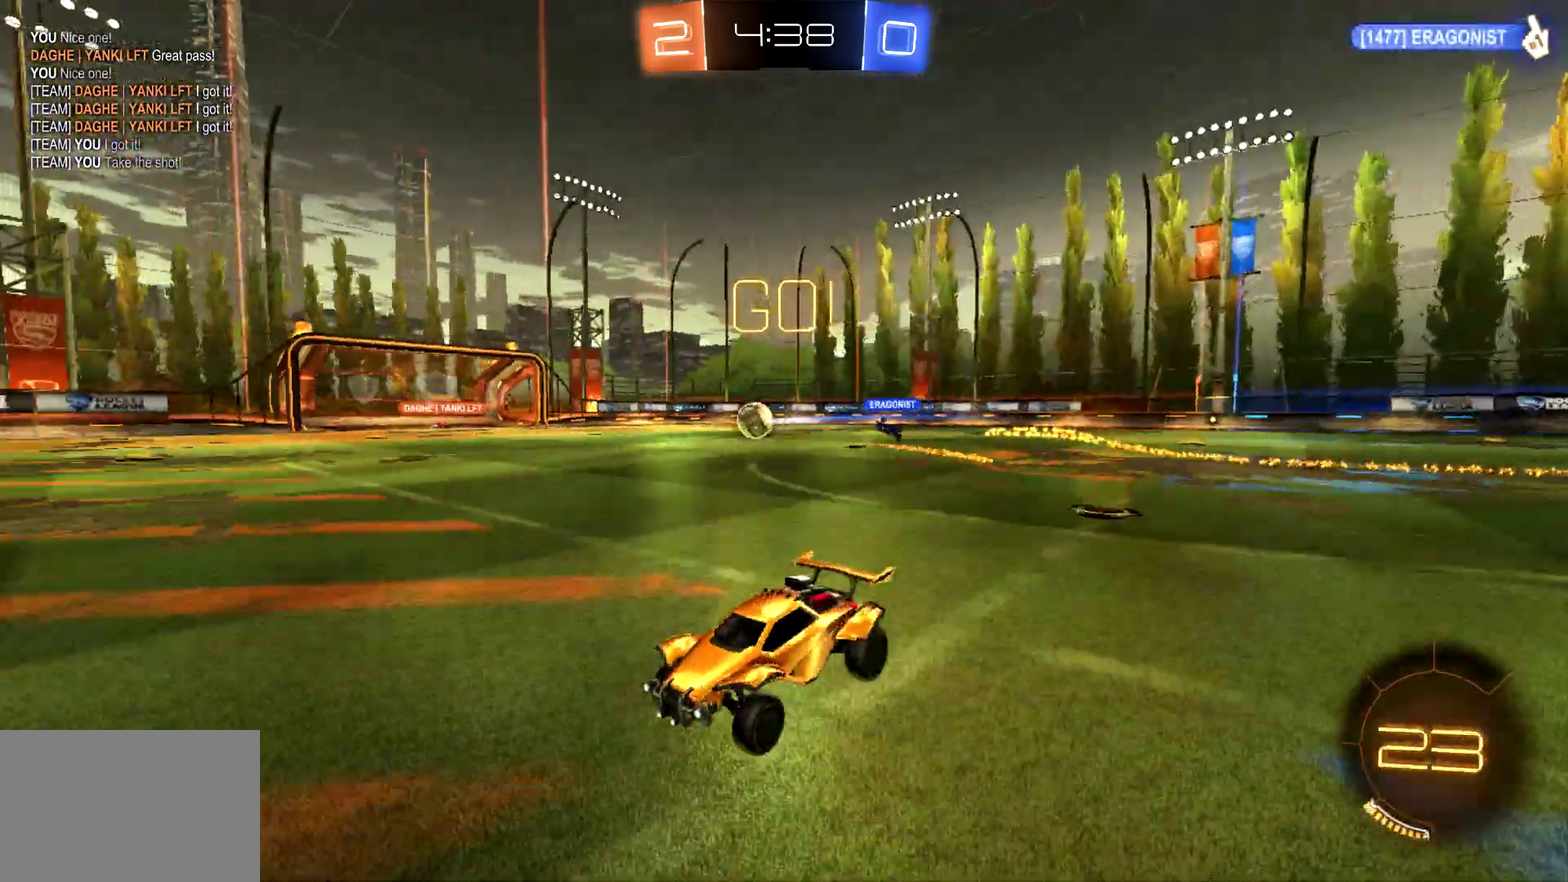
{"buttons": ["R2"], "left_stick": "center", "events": []}
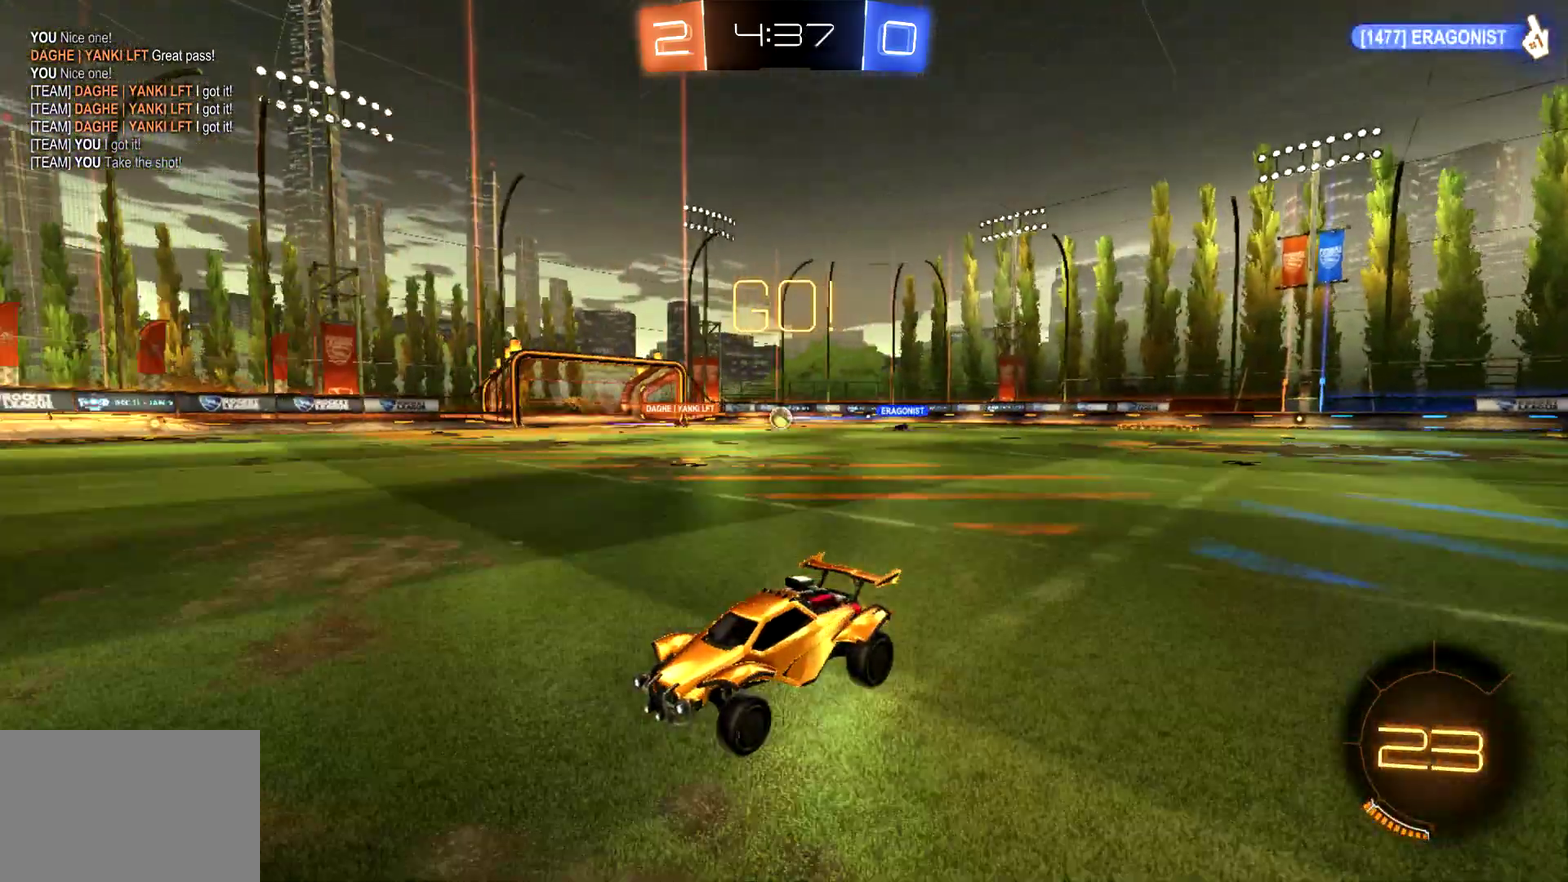
{"buttons": ["R2"], "left_stick": "left", "events": [[100, "left_stick", "left"], [133, "SQUARE", "down"], [333, "SQUARE", "up"]]}
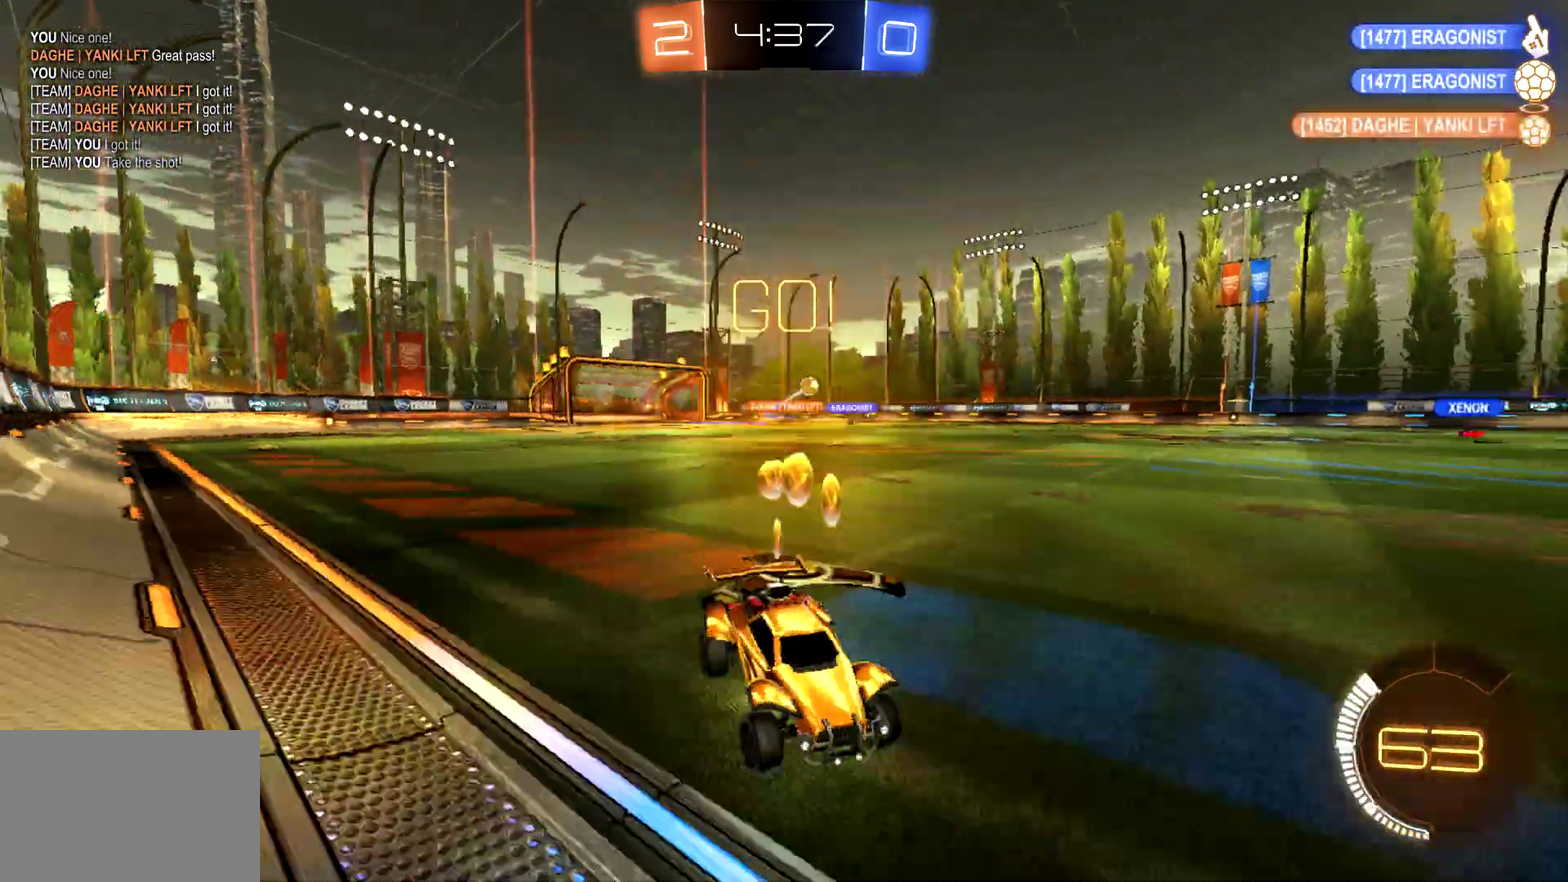
{"buttons": ["CIRCLE", "R2"], "left_stick": "left", "events": [[233, "CIRCLE", "down"]]}
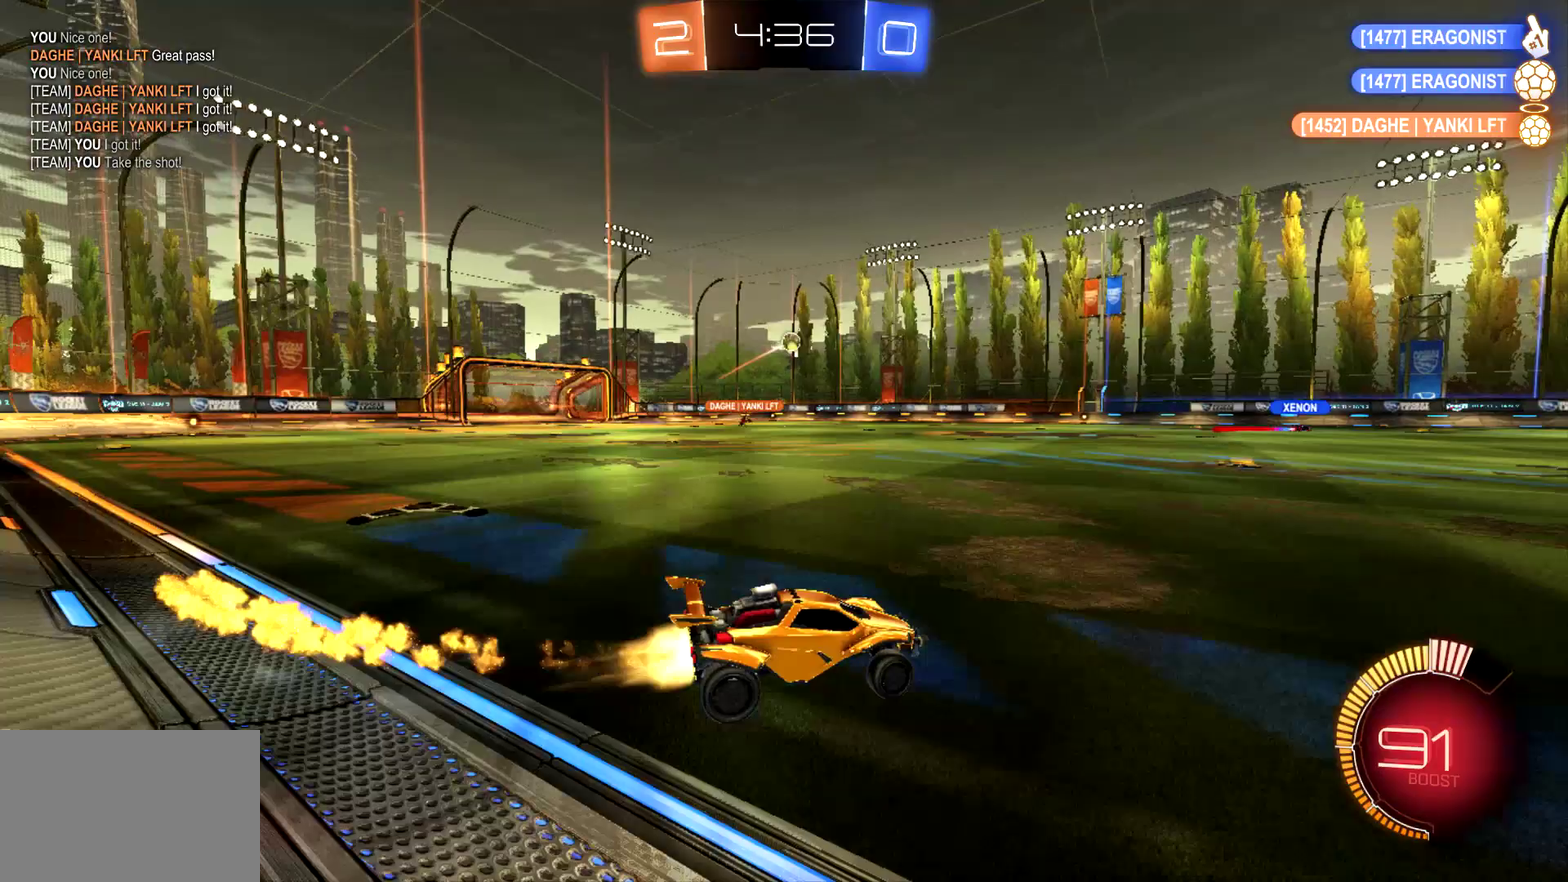
{"buttons": ["CROSS", "R2"], "left_stick": "up", "events": [[233, "left_stick", "center"], [367, "CROSS", "down"], [400, "CIRCLE", "up"], [400, "left_stick", "up"], [433, "CROSS", "up"], [500, "CROSS", "down"]]}
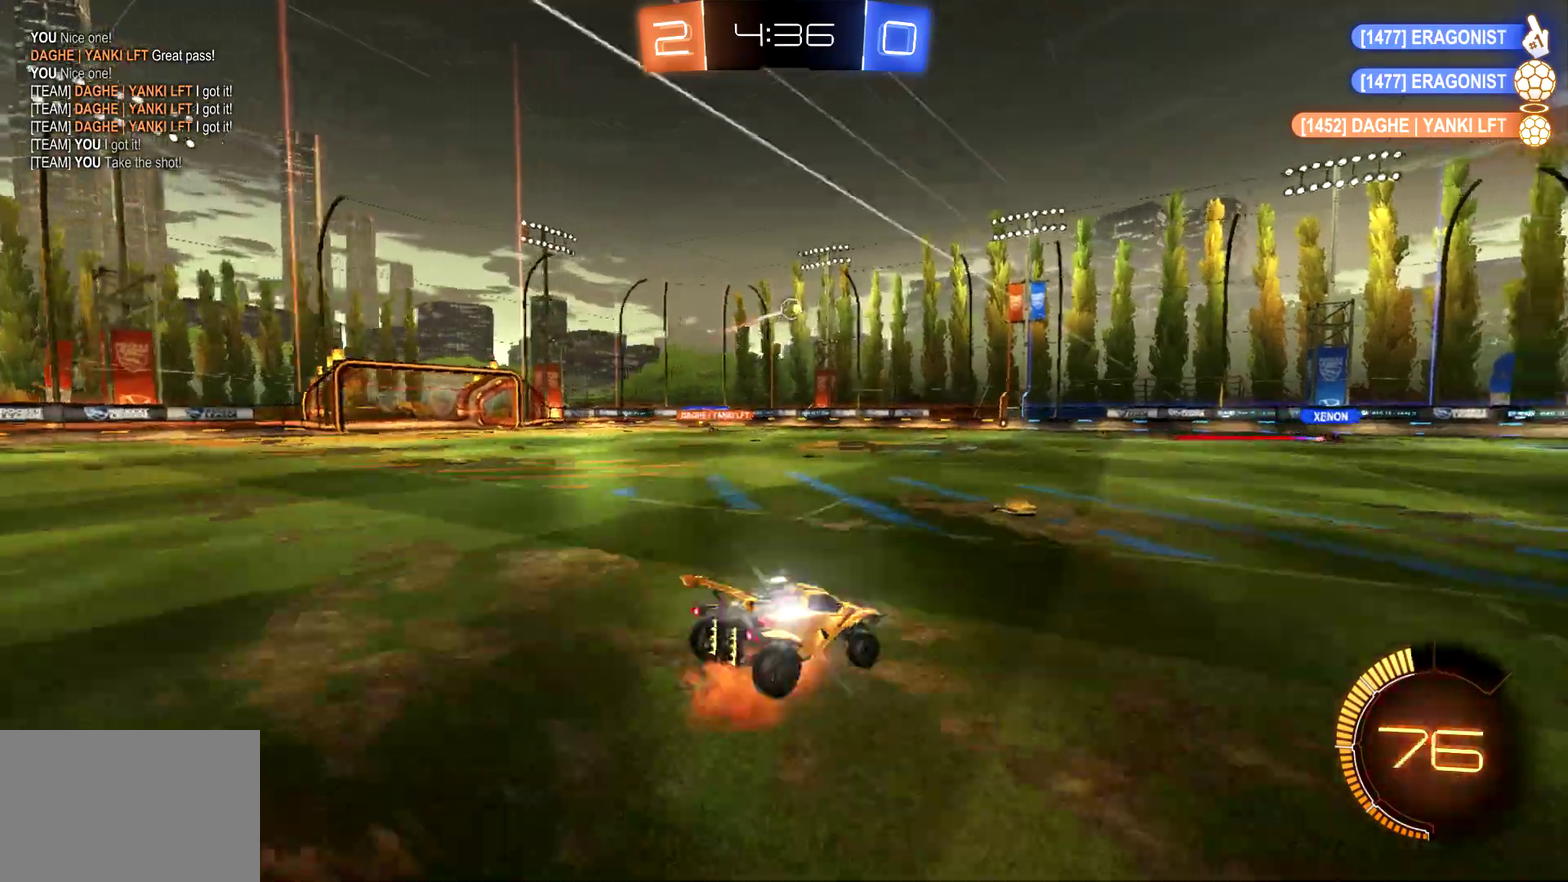
{"buttons": ["R2"], "left_stick": "center", "events": [[200, "CROSS", "up"], [267, "left_stick", "center"]]}
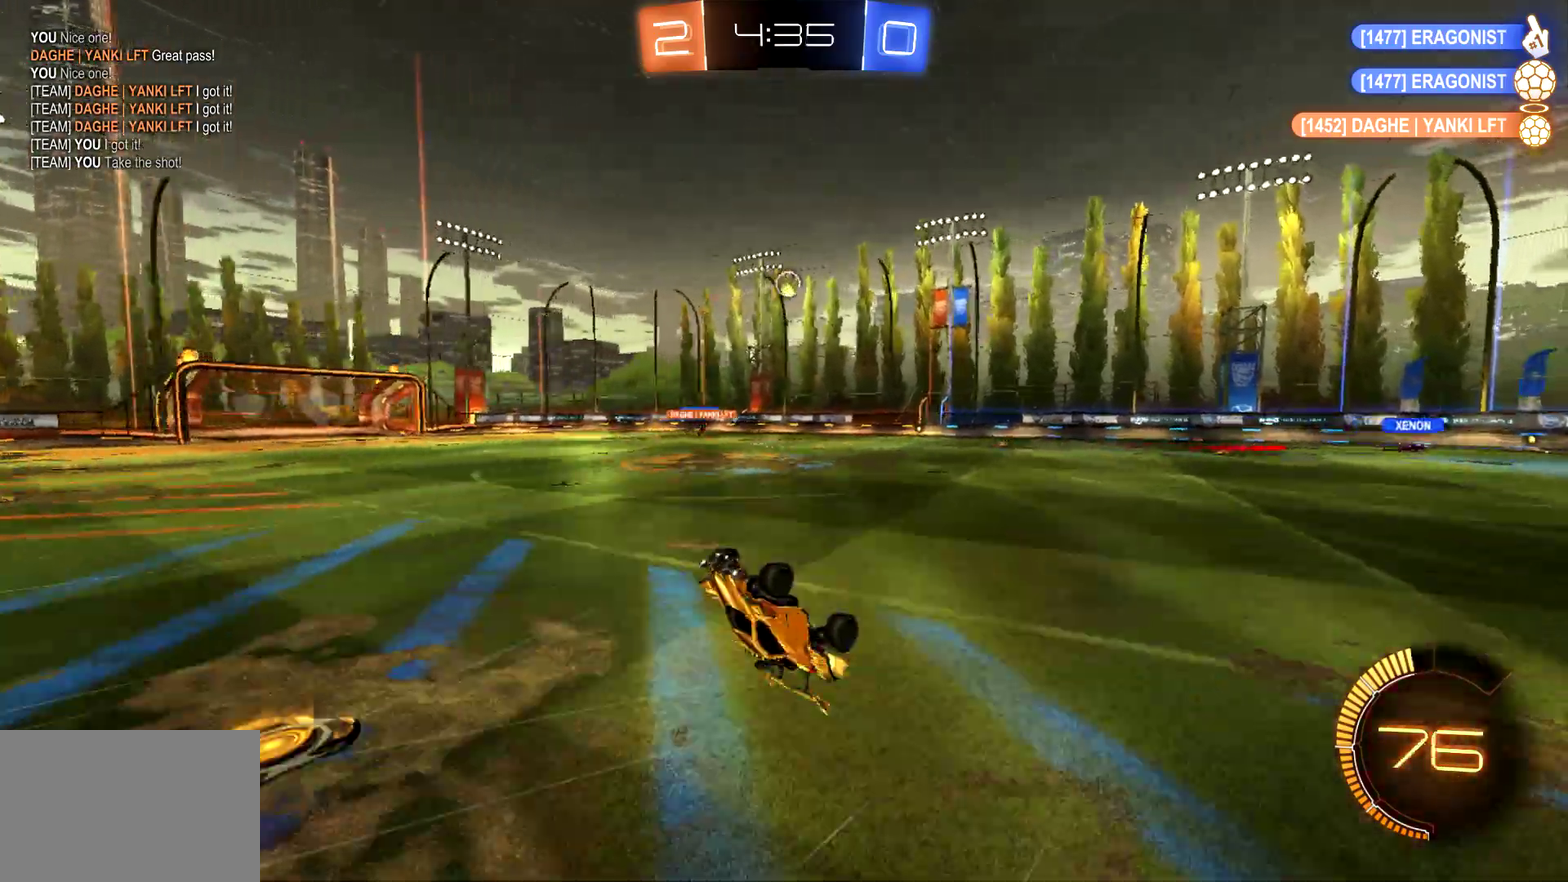
{"buttons": ["R2"], "left_stick": "right", "events": [[500, "left_stick", "right"]]}
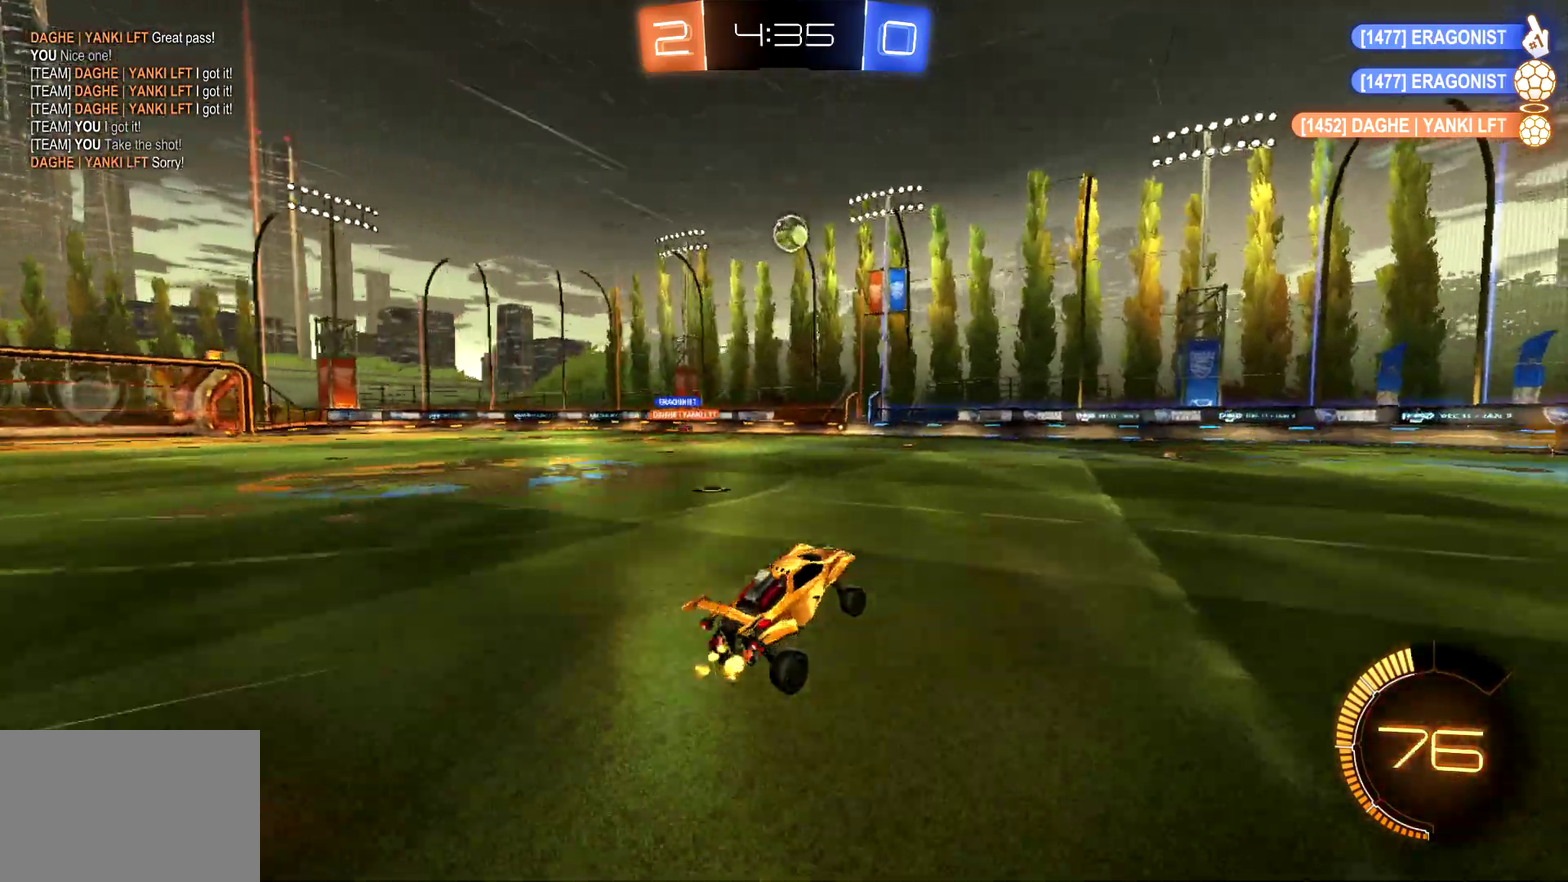
{"buttons": ["R2"], "left_stick": "center"}
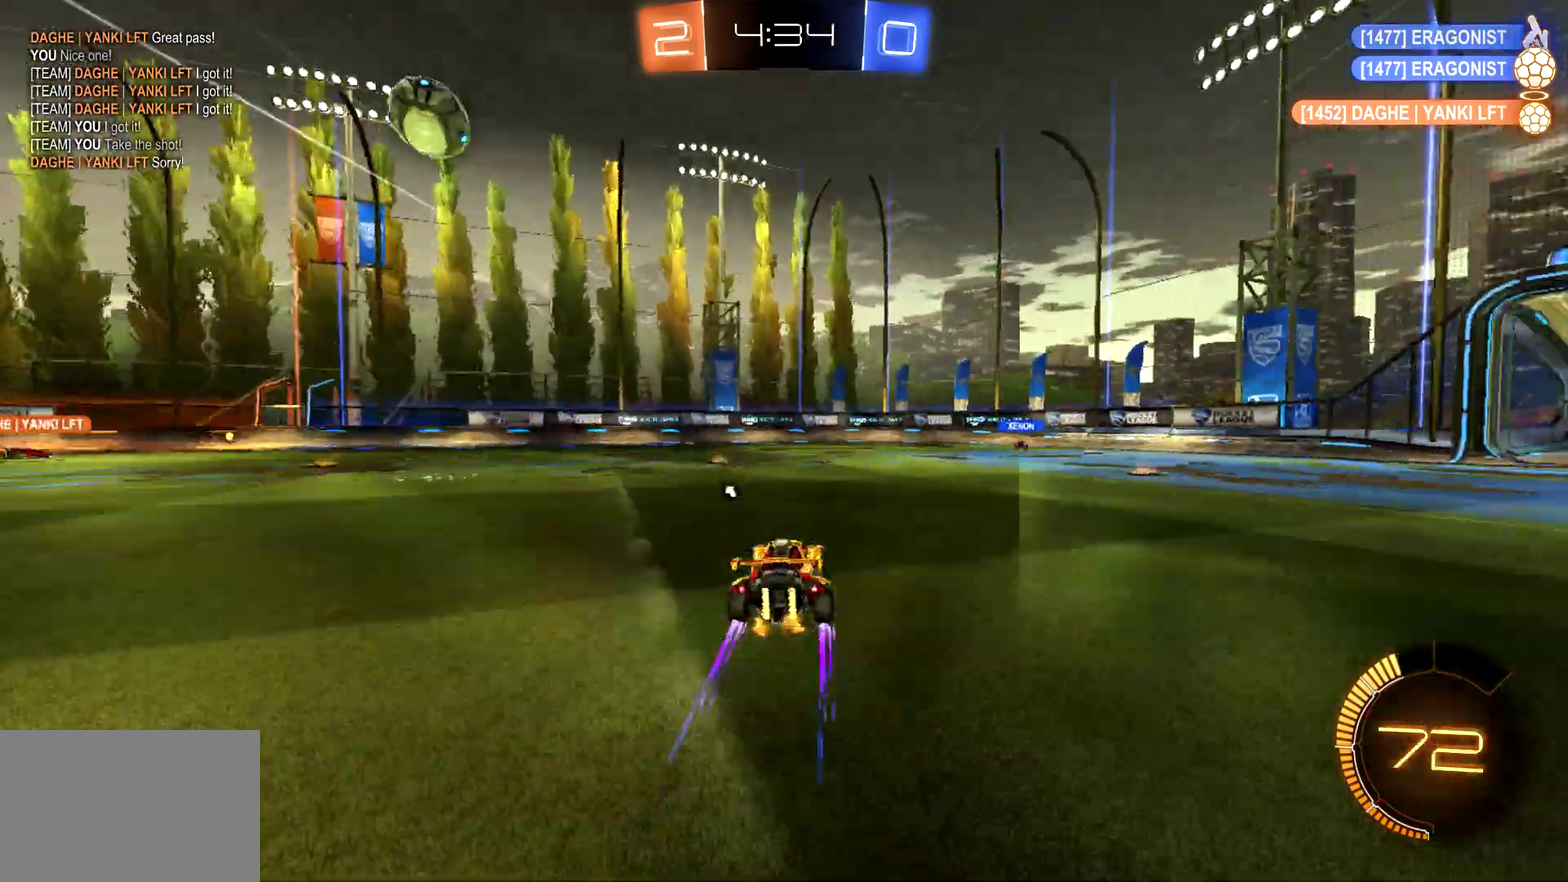
{"buttons": ["CIRCLE"], "left_stick": "up", "events": [[167, "CROSS", "down"], [167, "left_stick", "down-right"], [267, "left_stick", "down"], [400, "CROSS", "up"], [433, "left_stick", "up"], [467, "R2", "up"], [500, "CIRCLE", "down"]]}
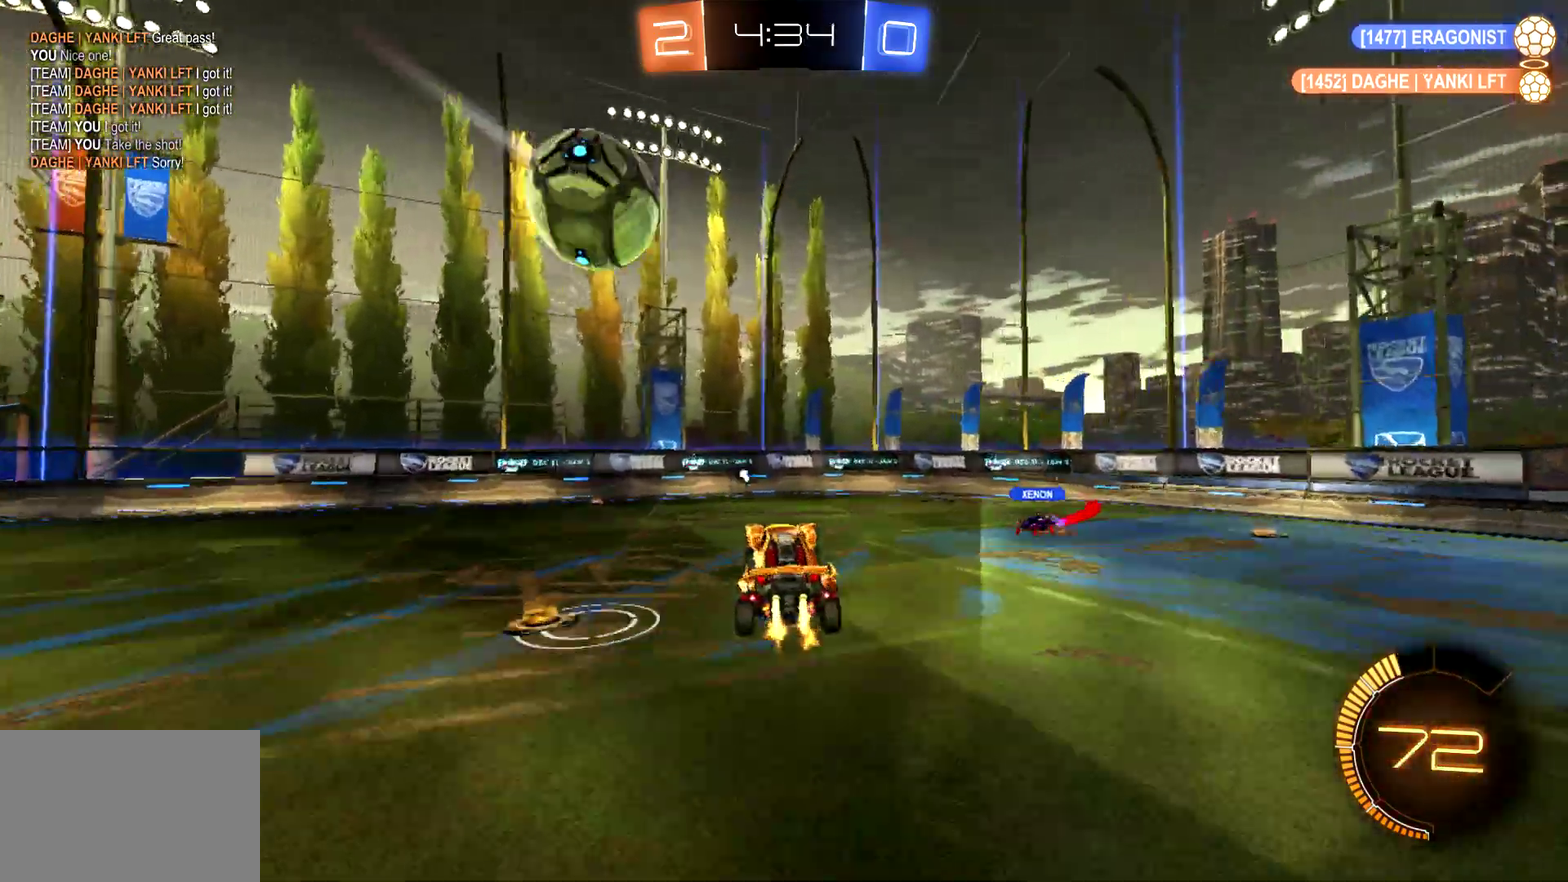
{"buttons": ["R2"], "left_stick": "down", "events": [[133, "left_stick", "center"], [300, "CIRCLE", "up"], [400, "R2", "down"], [433, "left_stick", "down"]]}
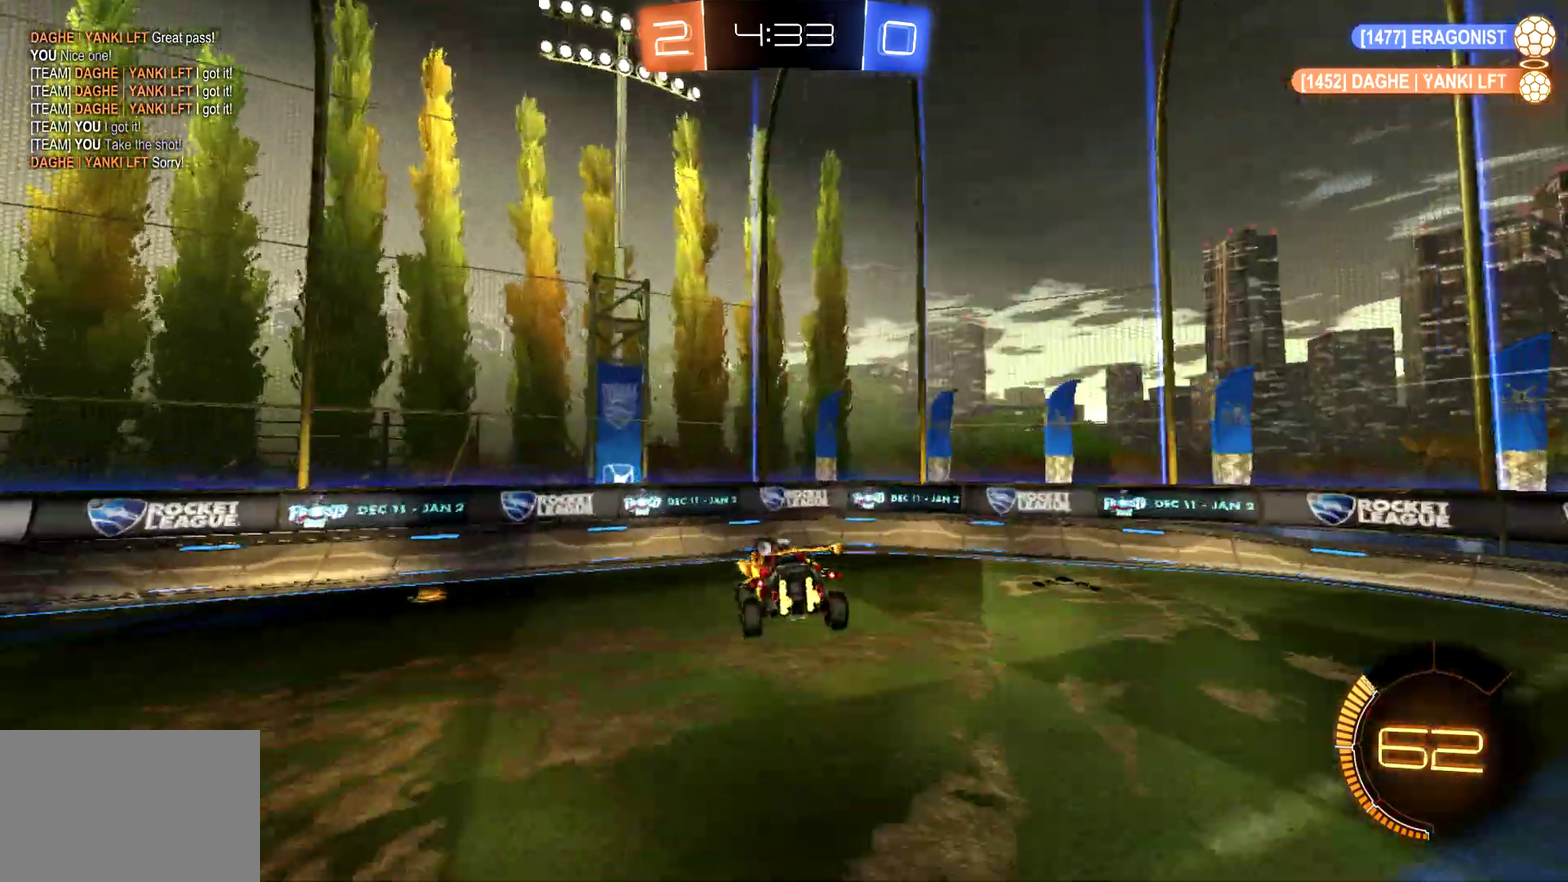
{"buttons": ["TRIANGLE", "R2"], "left_stick": "left"}
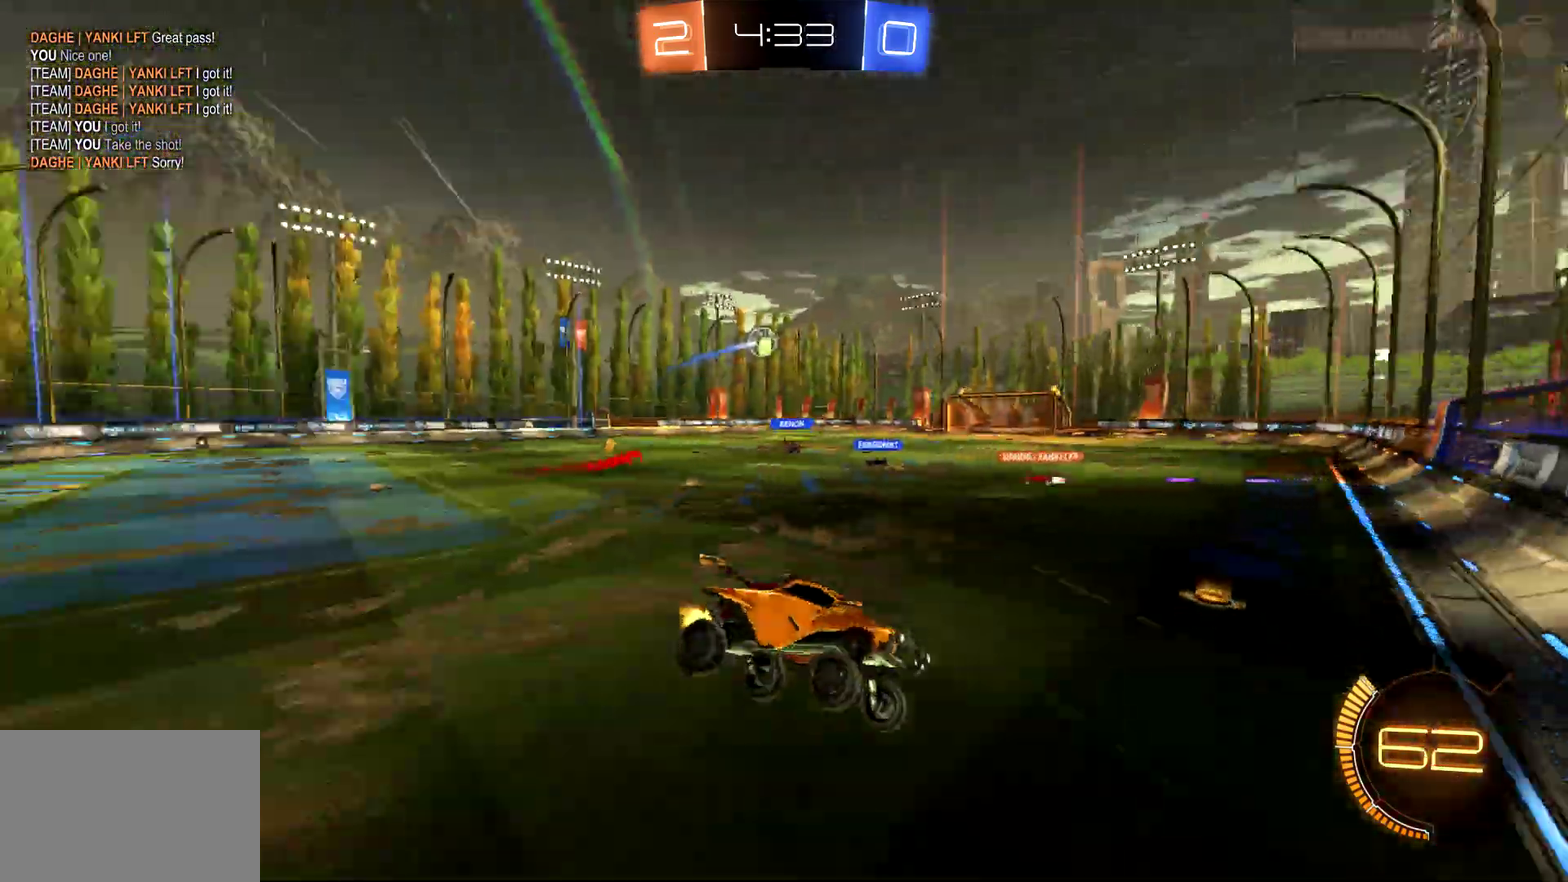
{"buttons": ["CIRCLE", "R2"], "left_stick": "left", "events": [[333, "TRIANGLE", "up"], [433, "CIRCLE", "down"]]}
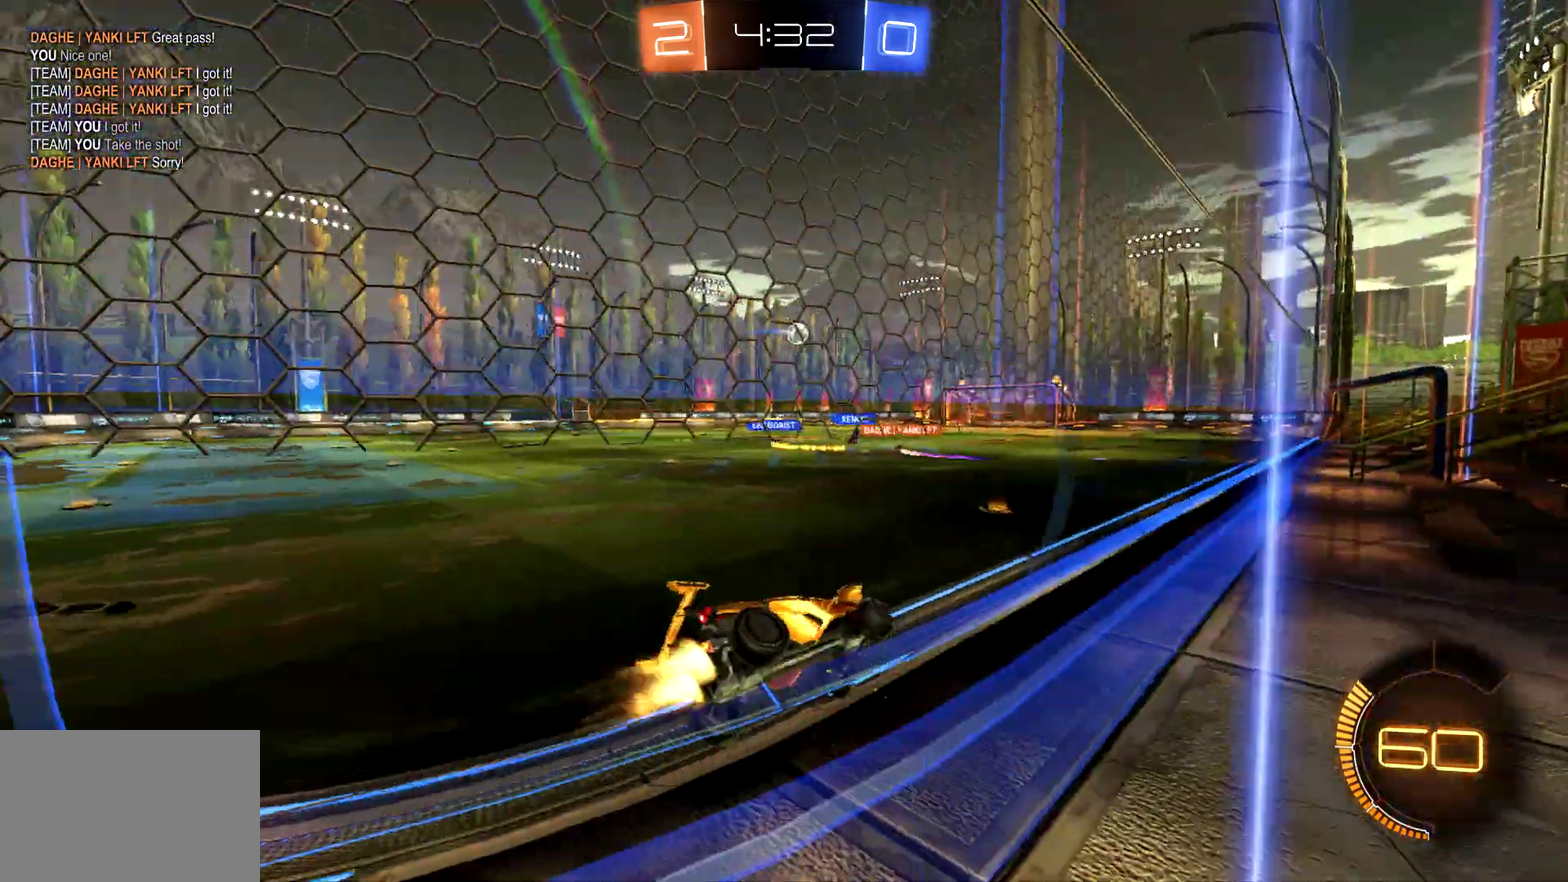
{"buttons": ["CIRCLE", "R2"], "left_stick": "center"}
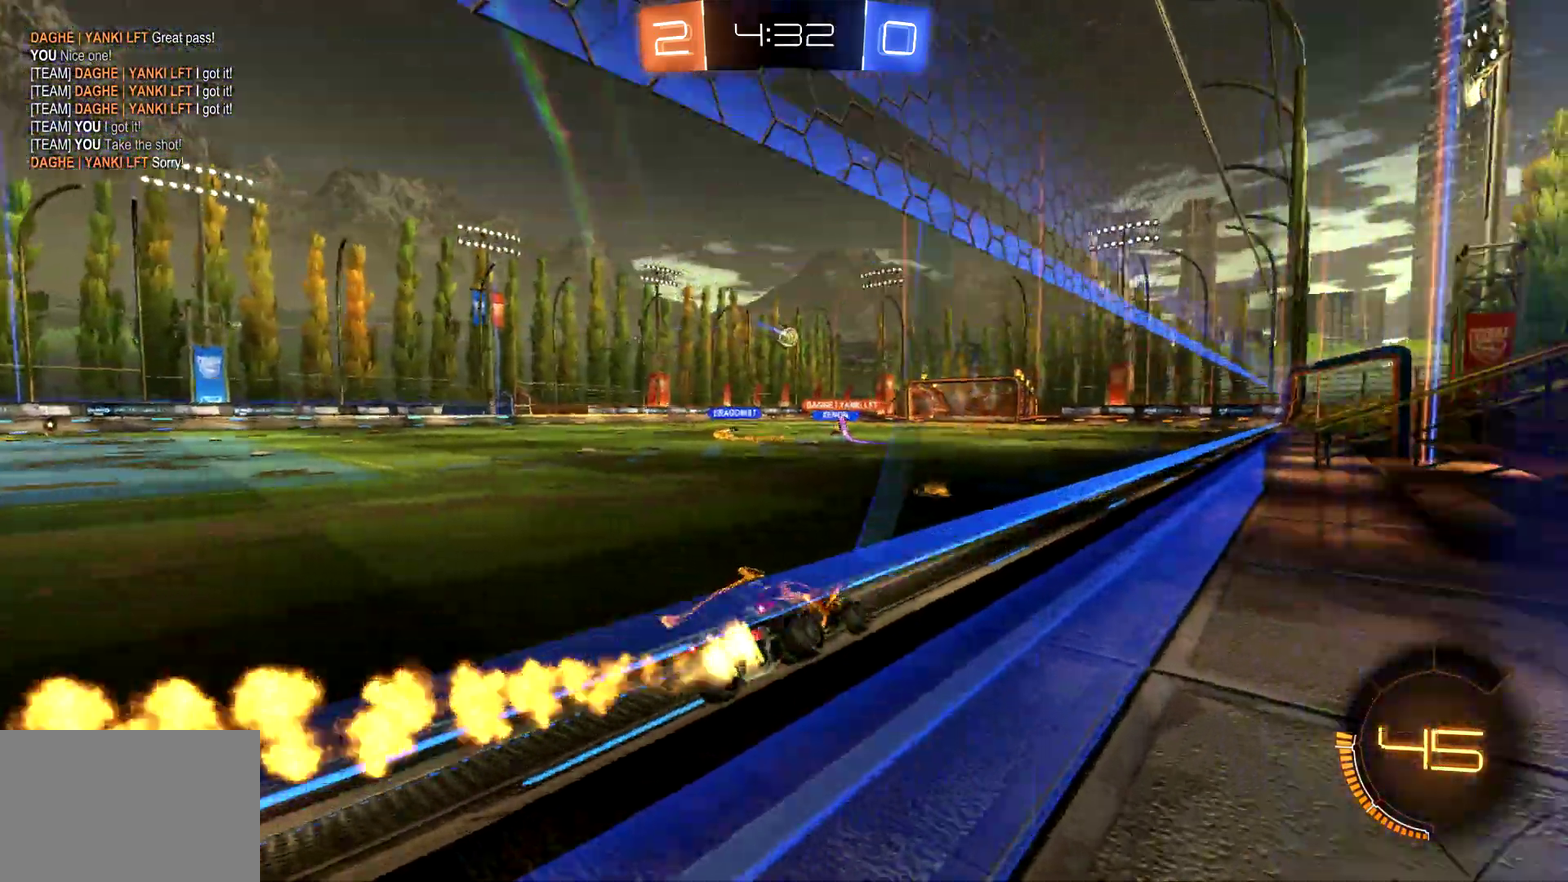
{"buttons": ["CIRCLE", "R2"], "left_stick": "up", "events": [[233, "left_stick", "left"], [300, "left_stick", "center"], [433, "CROSS", "down"], [433, "left_stick", "up"], [500, "CROSS", "up"]]}